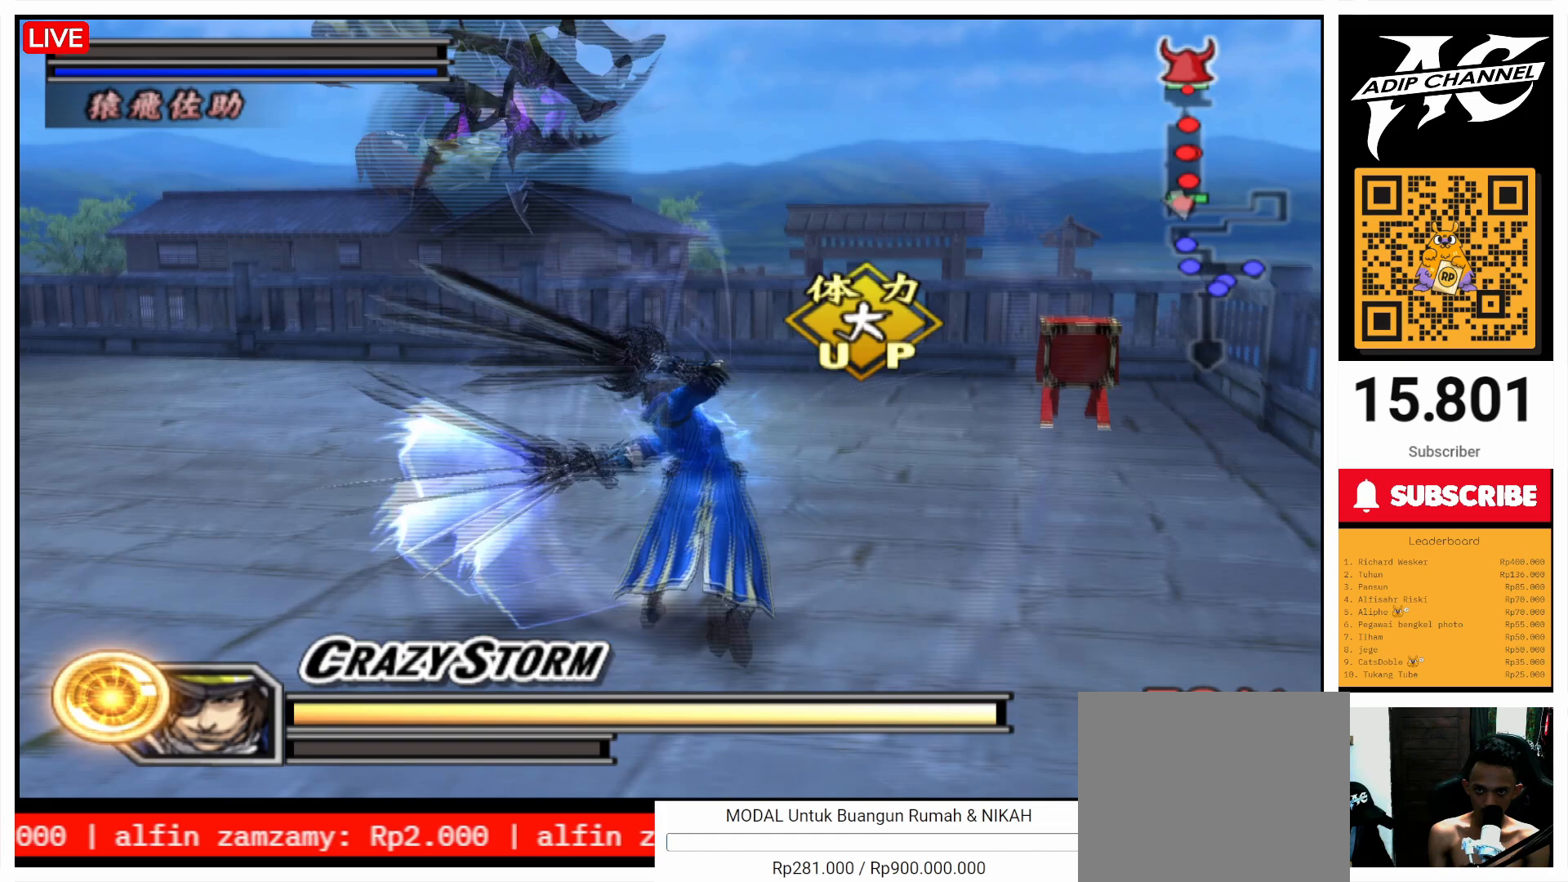
Gameplay with a controller (PlayStation layout); each line is a JSON object with the inputs held at the frame after it. "events" lists button and stick changes between this image and that frame as [ms after this image, input, new state], when the widget could be followed in between. Not read: L3 R3.
{"buttons": ["SQUARE"], "left_stick": "left", "right_stick": "center", "events": [[133, "SQUARE", "up"], [167, "left_stick", "left"], [200, "SQUARE", "down"], [233, "left_stick", "down-left"], [333, "SQUARE", "up"], [400, "SQUARE", "down"], [467, "left_stick", "left"]]}
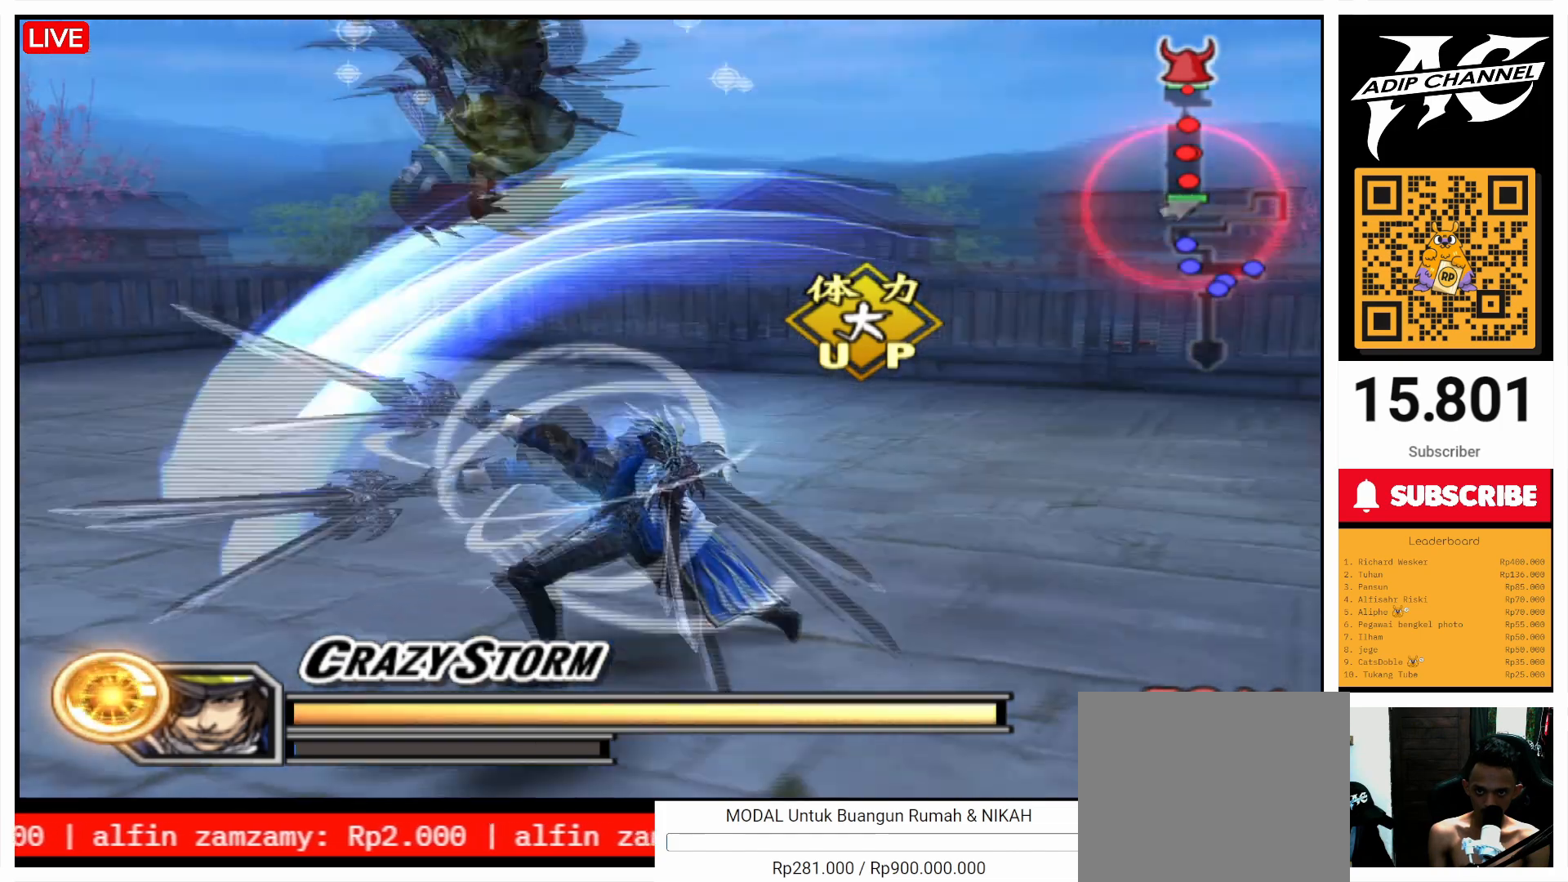
{"buttons": [], "left_stick": "up", "right_stick": "center", "events": [[67, "SQUARE", "up"], [100, "SQUARE", "down"], [233, "SQUARE", "up"], [433, "R1", "down"], [467, "R1", "up"], [467, "left_stick", "up"]]}
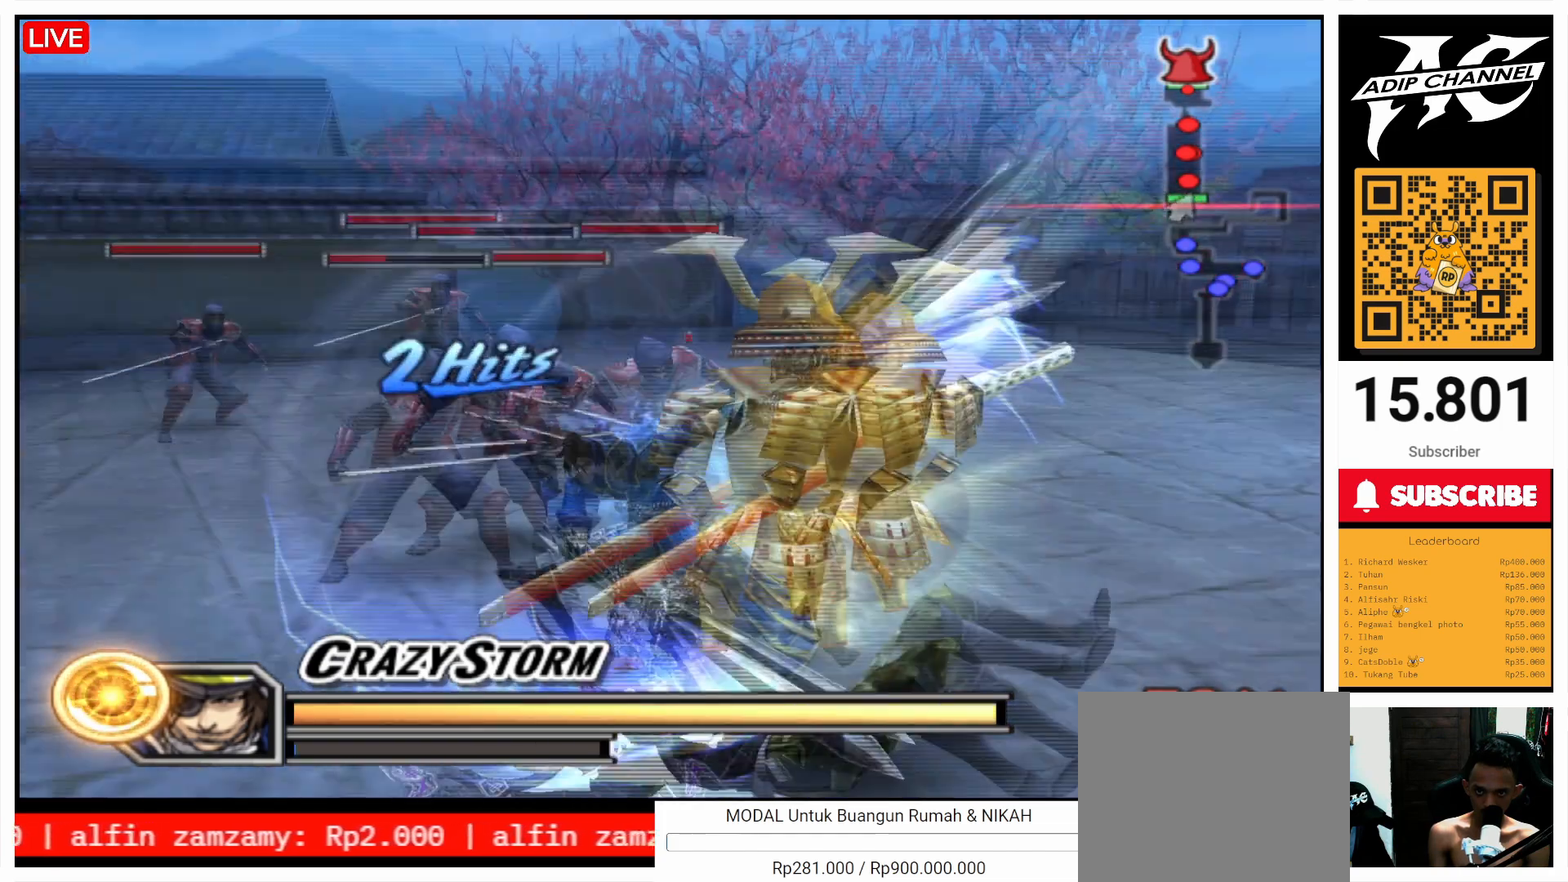
{"buttons": [], "left_stick": "up-right", "right_stick": "center", "events": [[33, "left_stick", "center"], [267, "left_stick", "right"], [433, "left_stick", "up-right"]]}
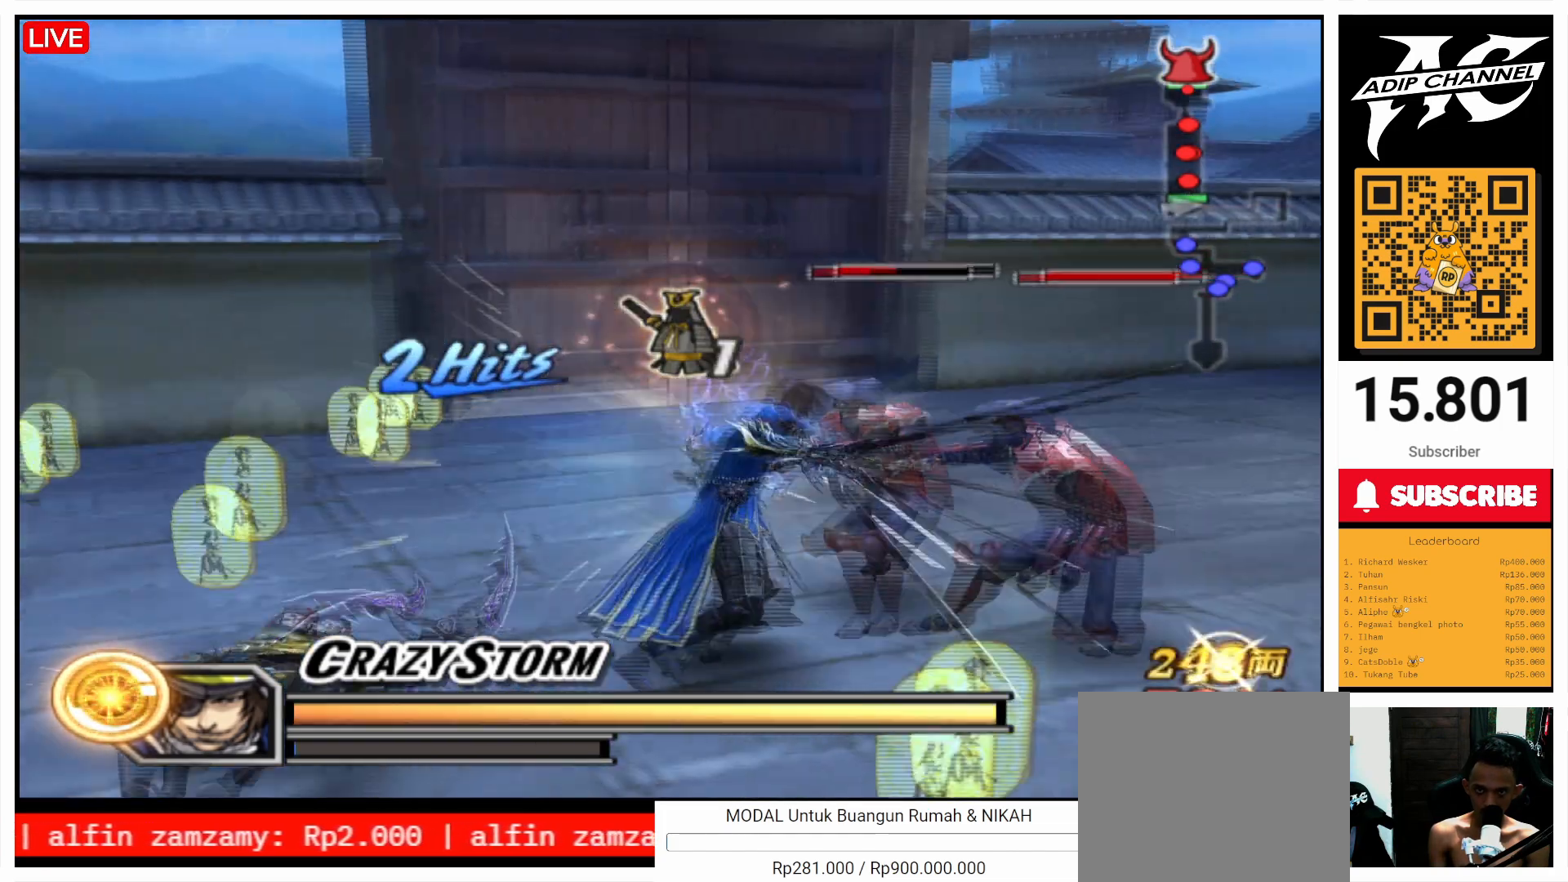
{"buttons": [], "left_stick": "up", "right_stick": "right", "events": [[67, "left_stick", "up"], [433, "right_stick", "right"]]}
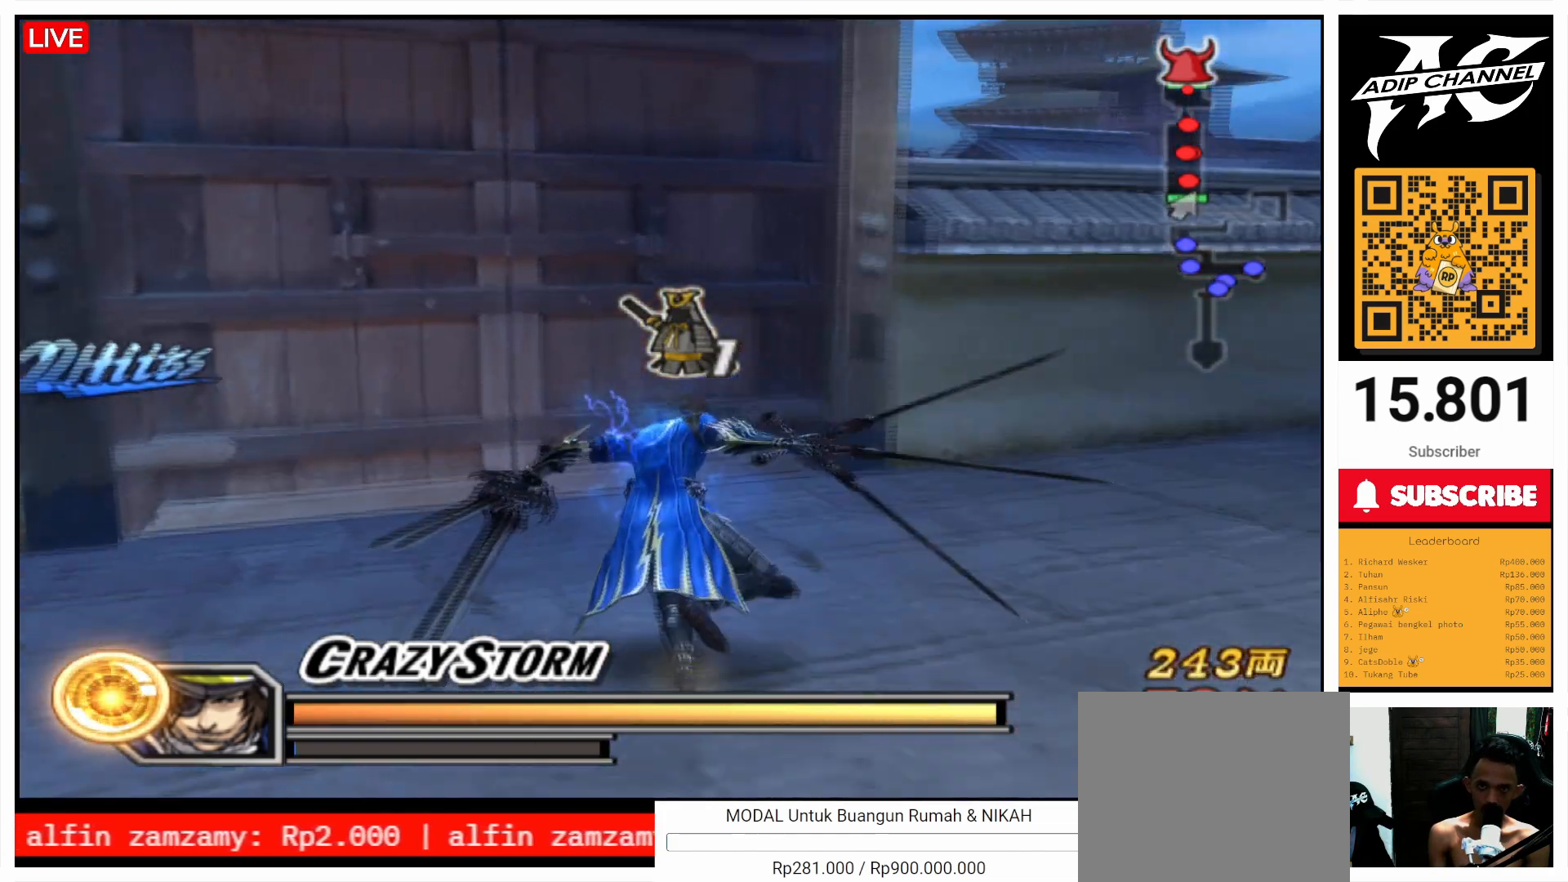
{"buttons": [], "left_stick": "center", "right_stick": "center", "events": [[167, "right_stick", "center"], [433, "left_stick", "center"]]}
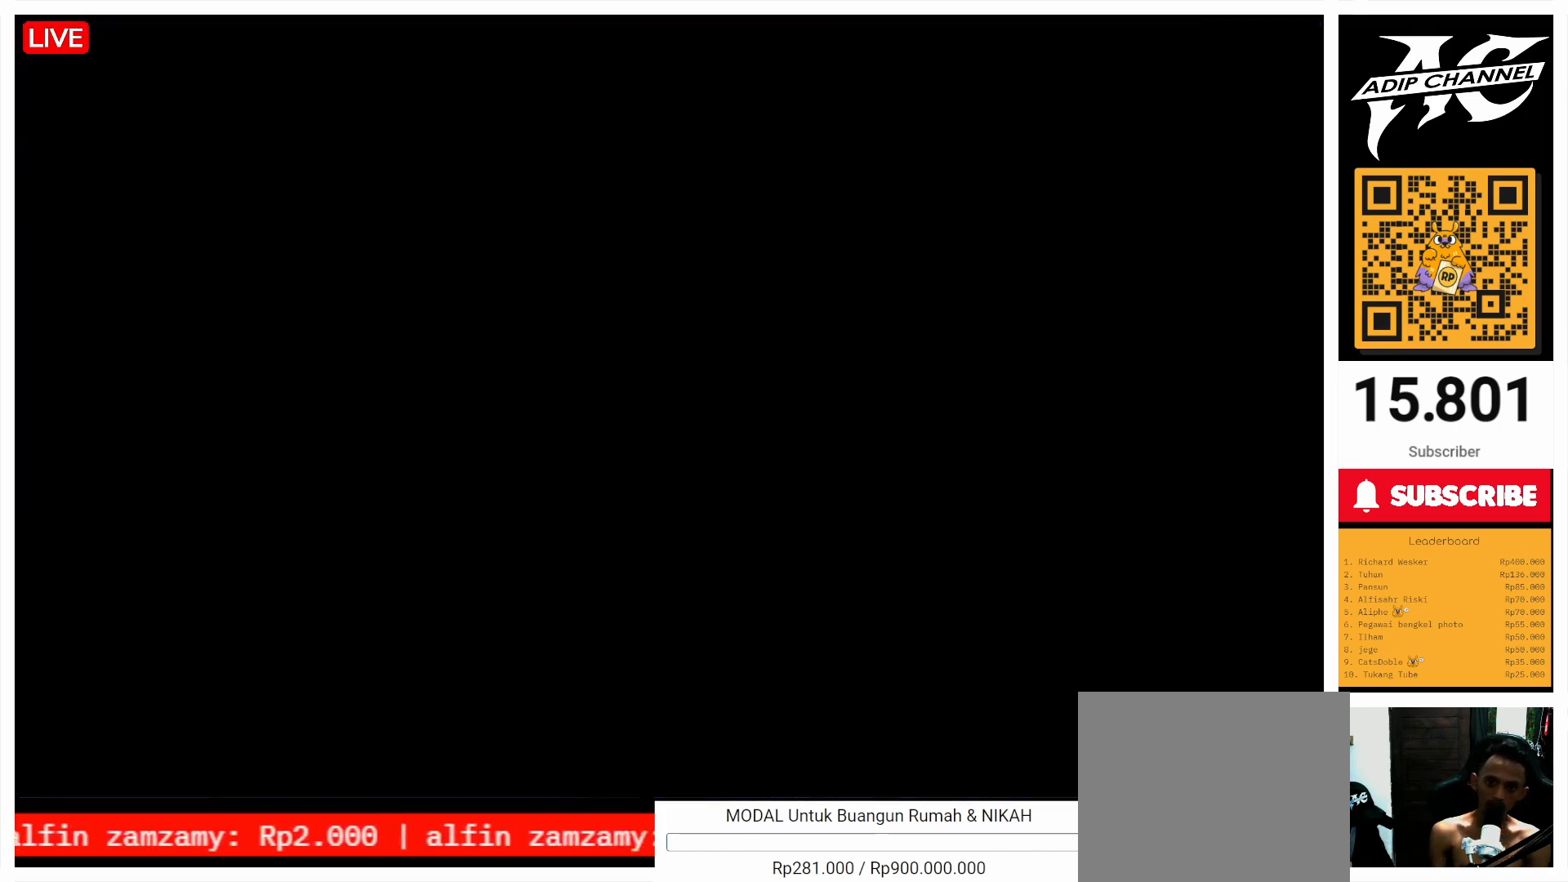
{"buttons": [], "left_stick": "center", "right_stick": "center", "events": []}
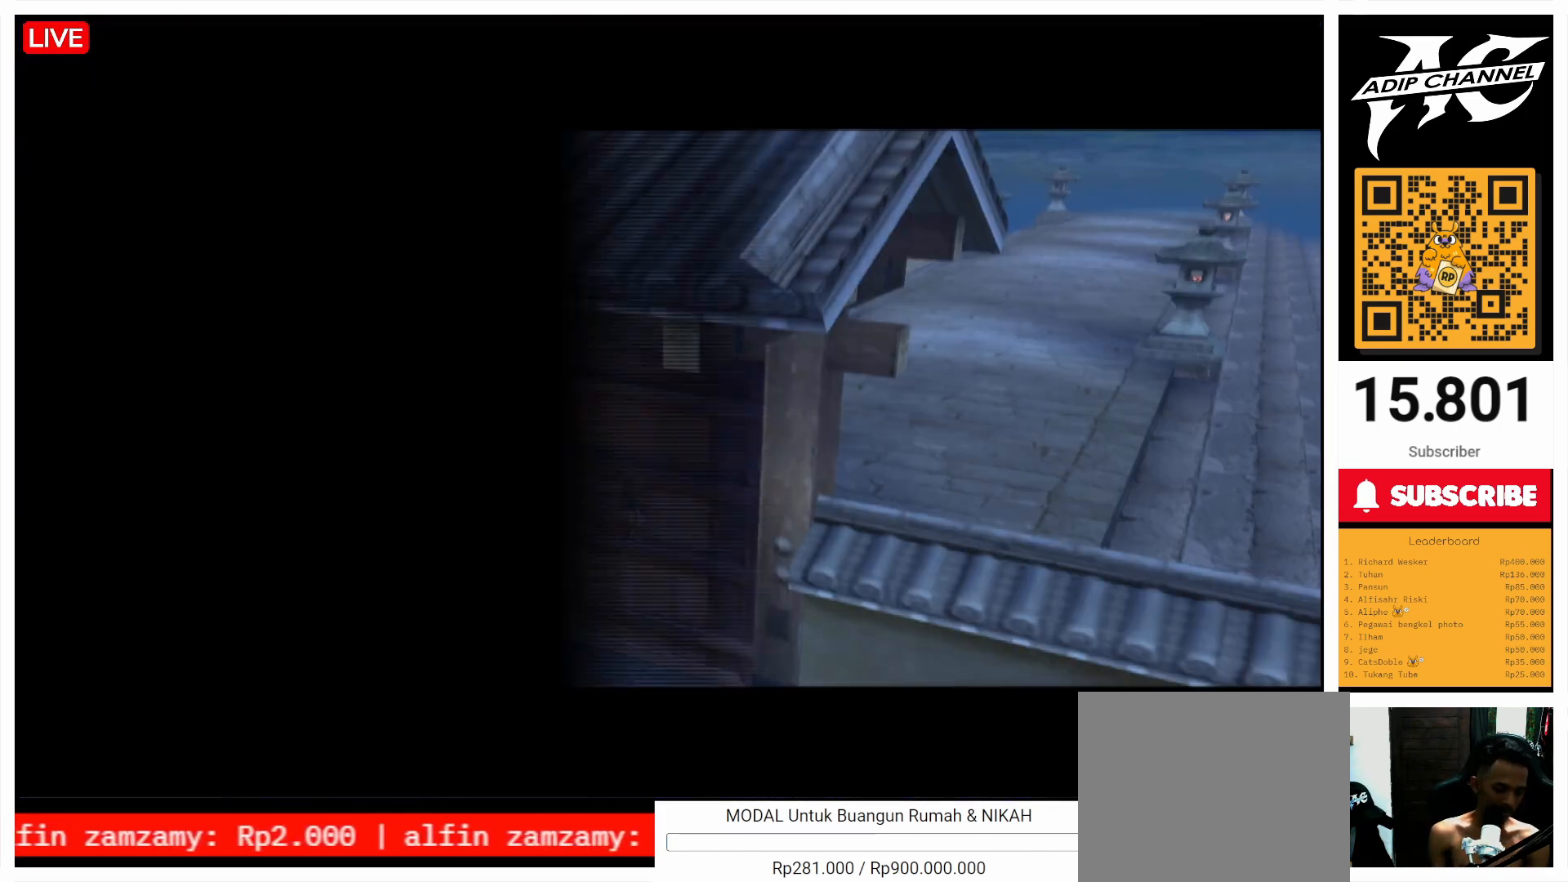
{"buttons": [], "left_stick": "up", "right_stick": "center", "events": [[333, "left_stick", "up"]]}
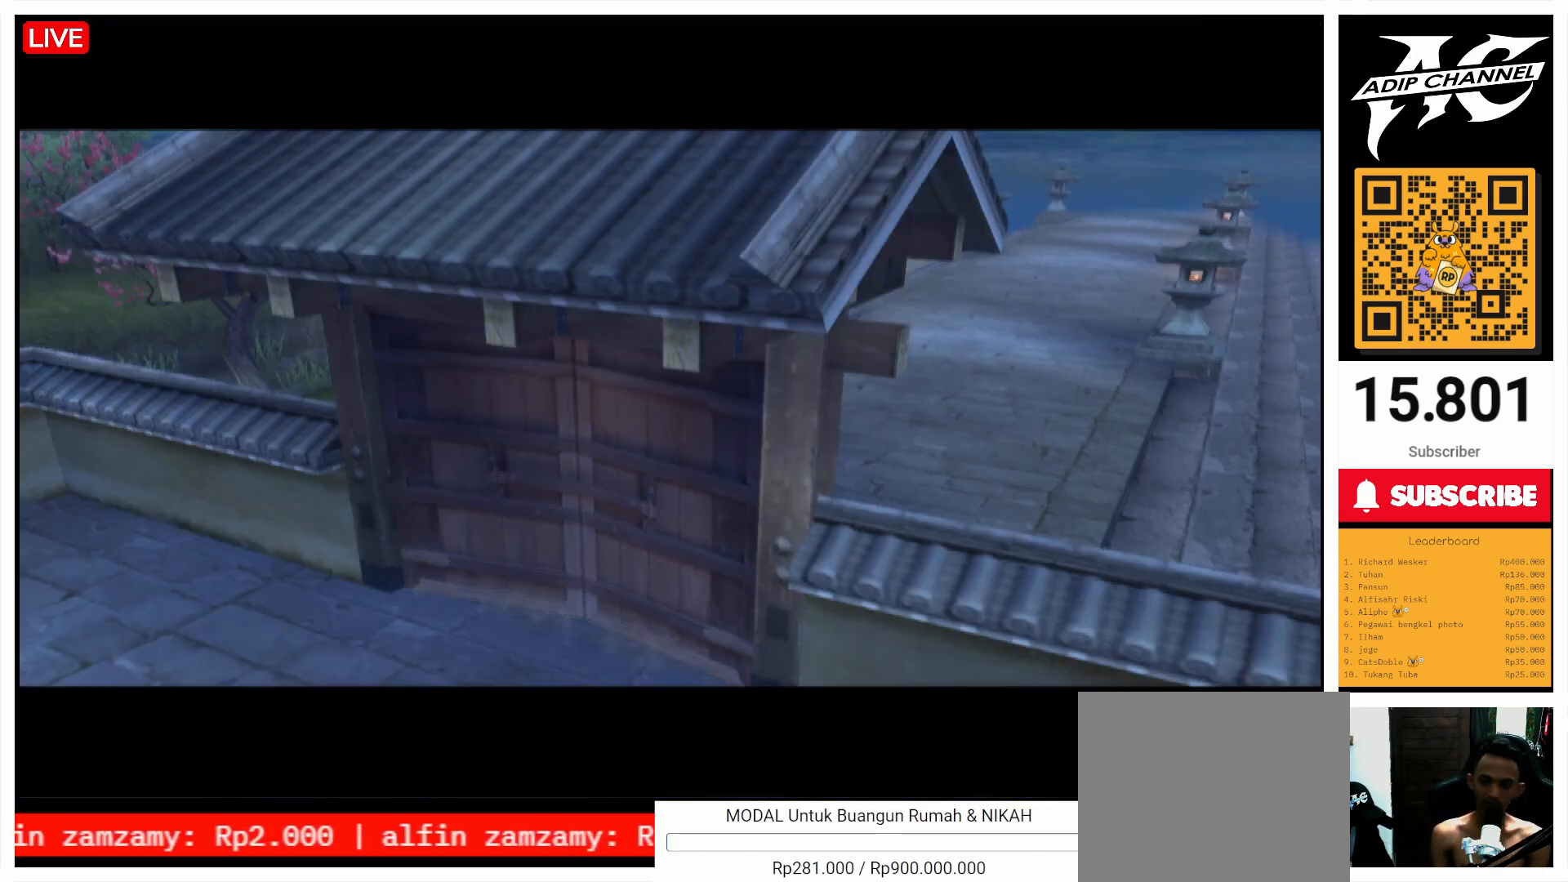
{"buttons": [], "left_stick": "up", "right_stick": "center", "events": []}
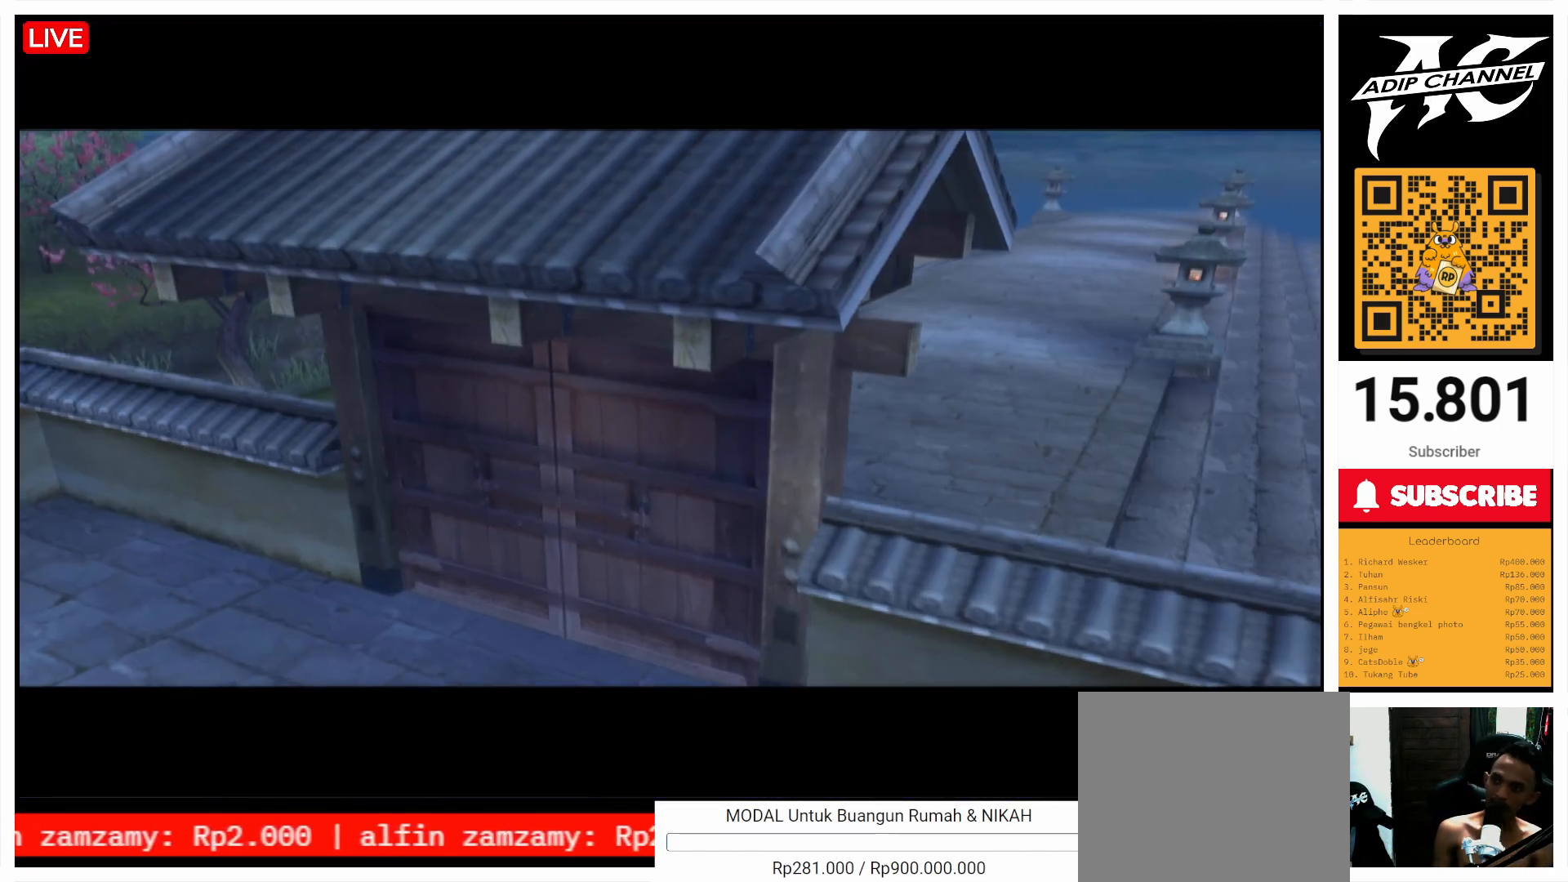
{"buttons": [], "left_stick": "up", "right_stick": "center", "events": []}
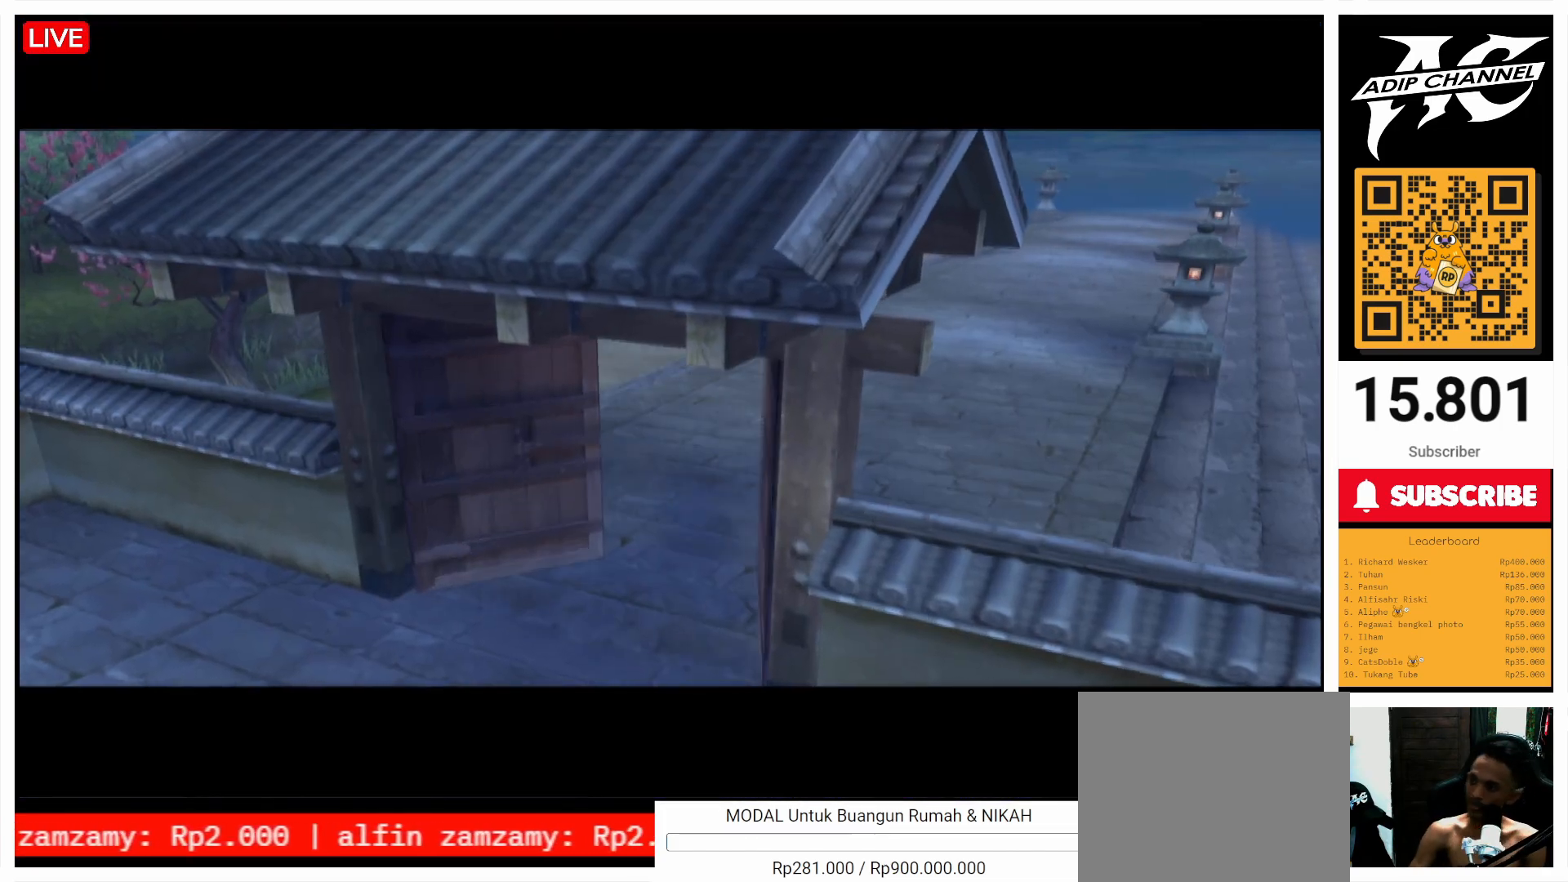
{"buttons": [], "left_stick": "up", "right_stick": "center", "events": []}
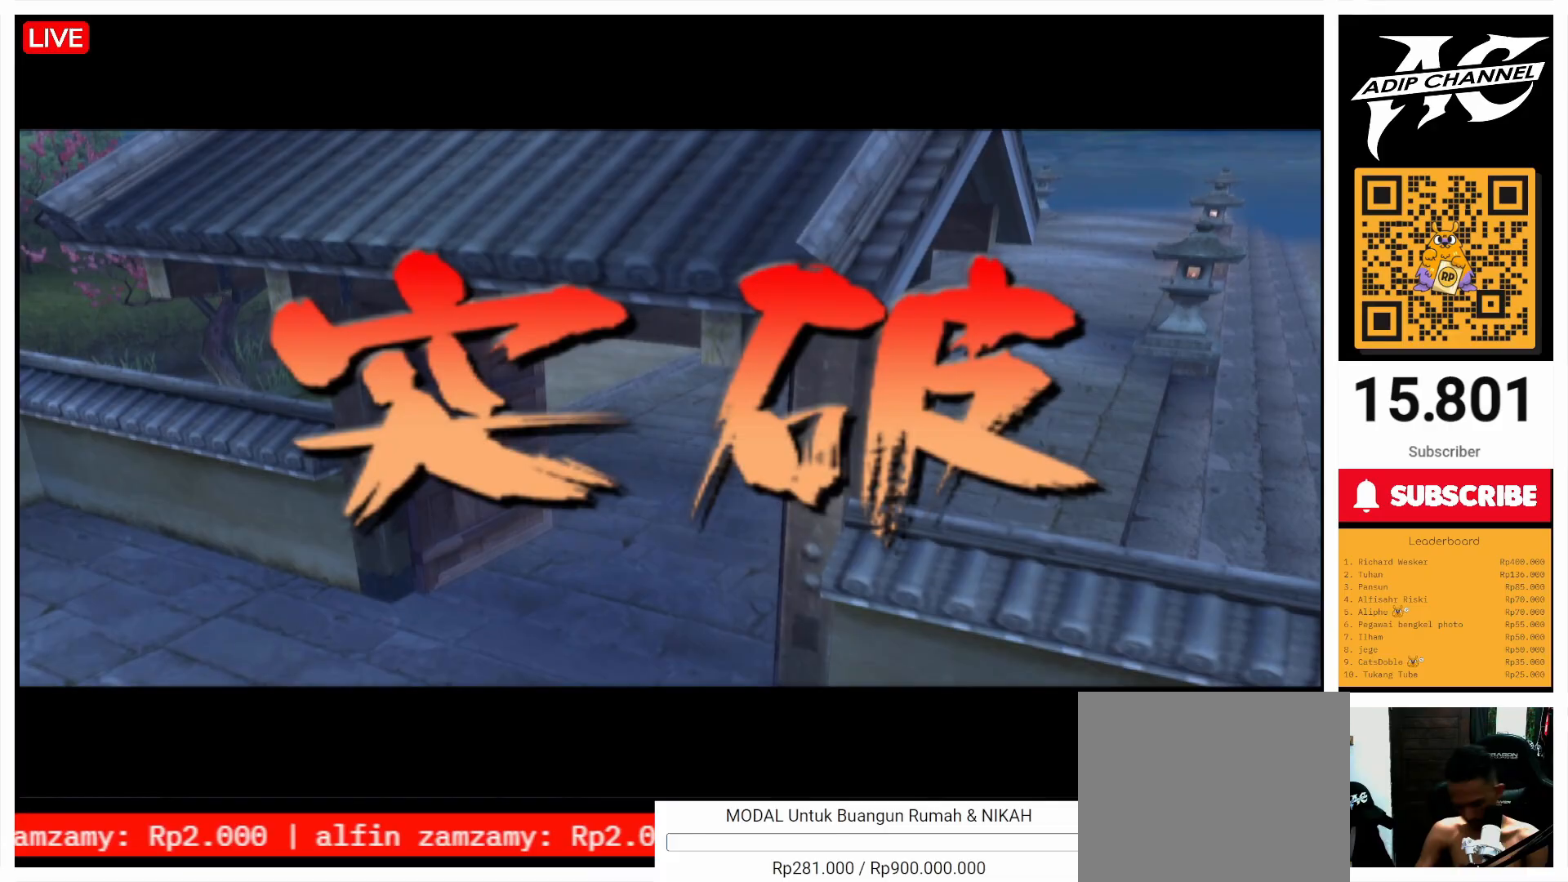
{"buttons": [], "left_stick": "up", "right_stick": "center", "events": []}
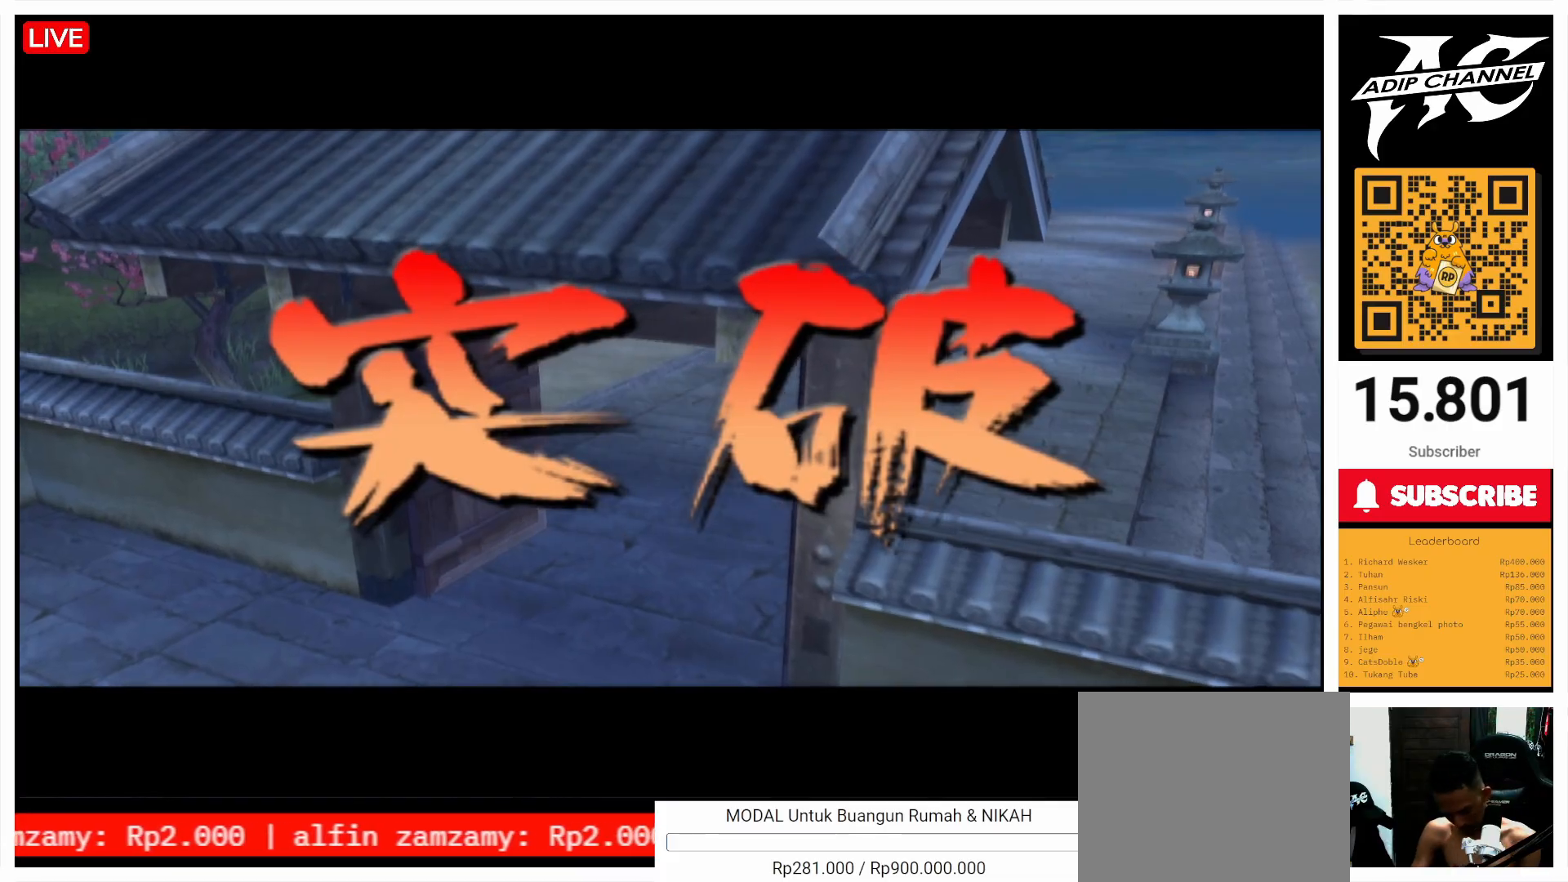
{"buttons": [], "left_stick": "up", "right_stick": "center", "events": []}
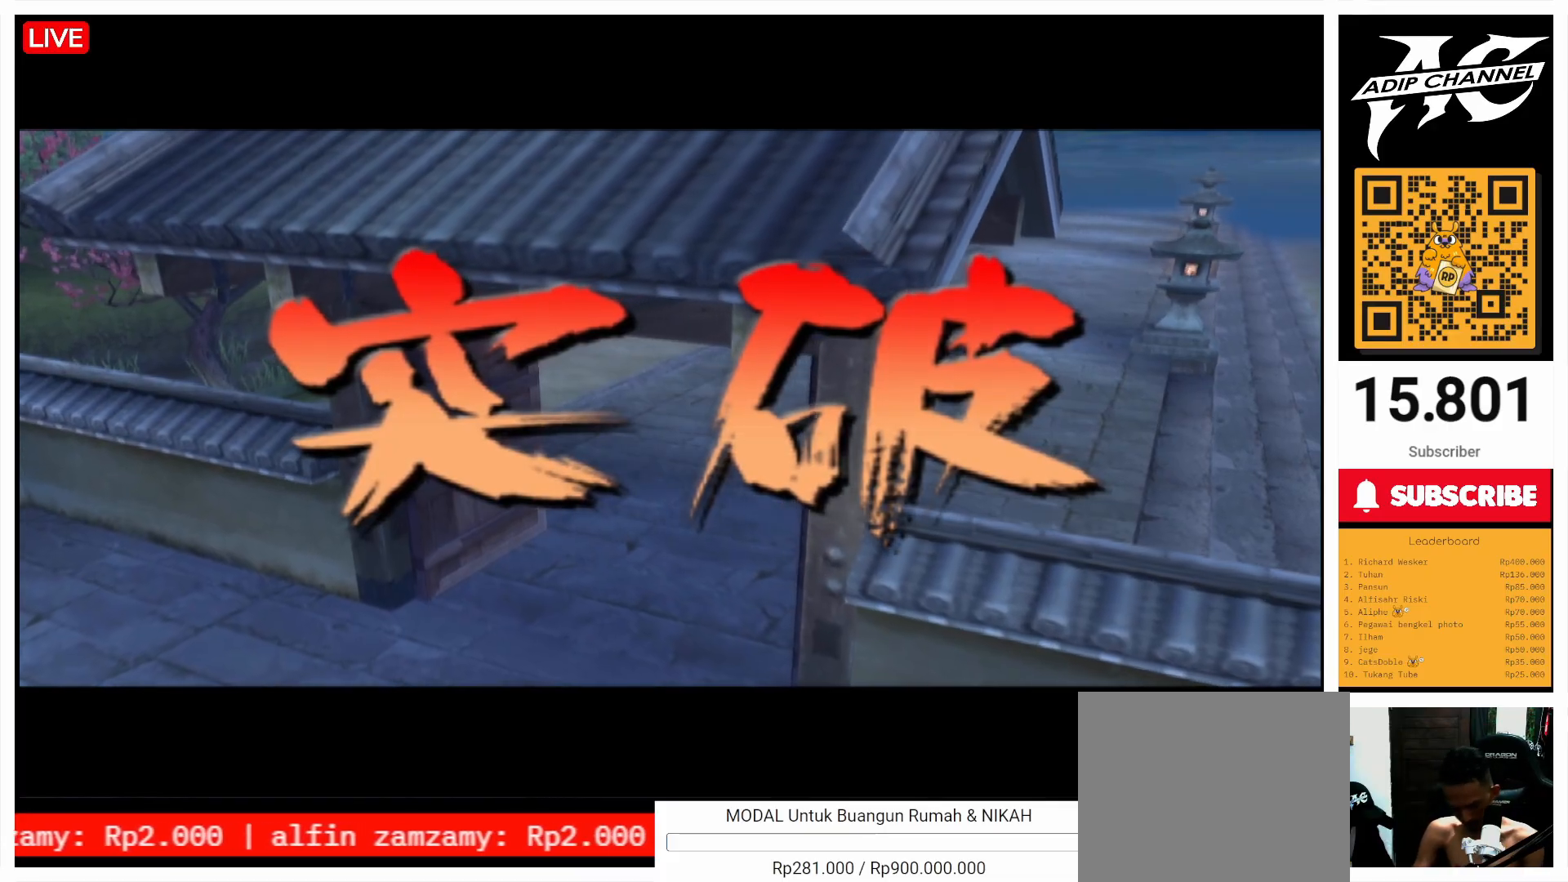
{"buttons": [], "left_stick": "up", "right_stick": "center", "events": []}
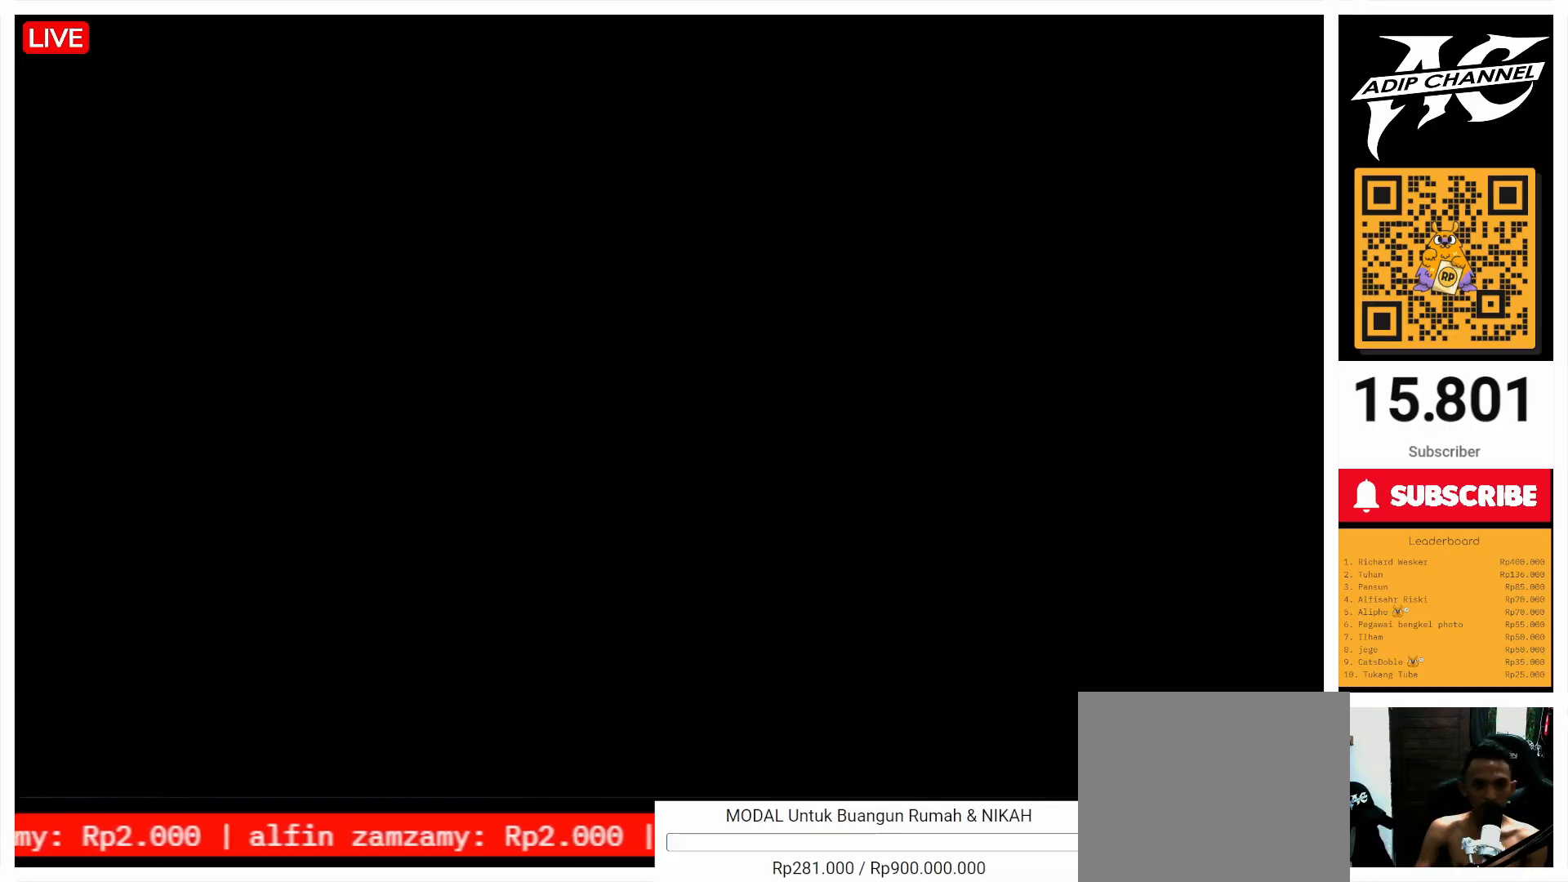
{"buttons": [], "left_stick": "up", "right_stick": "center", "events": []}
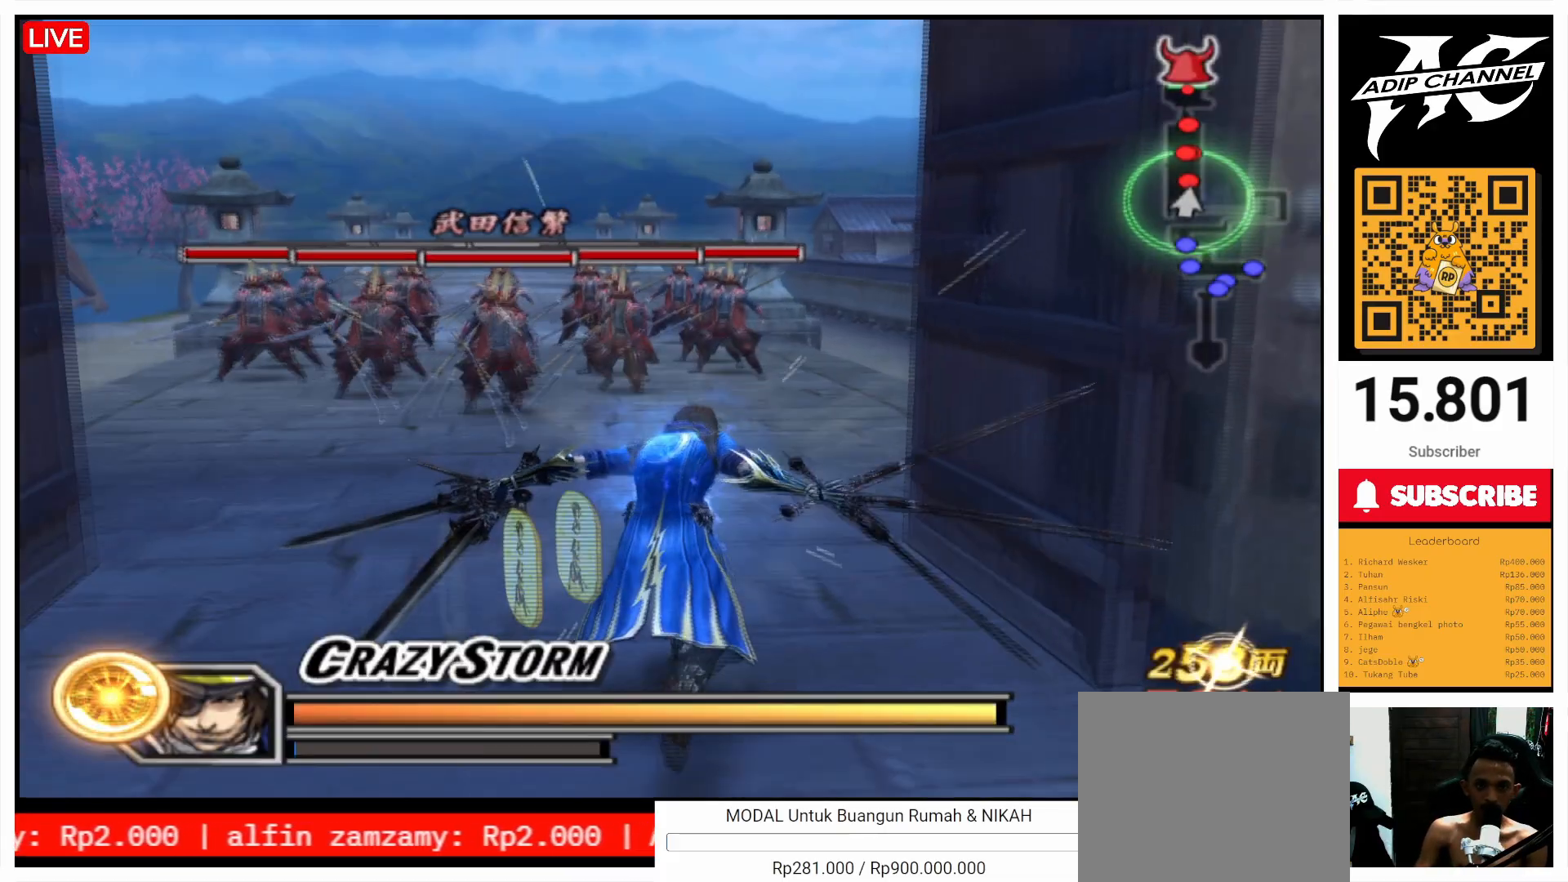
{"buttons": ["SQUARE"], "left_stick": "up", "right_stick": "center", "events": [[467, "SQUARE", "down"]]}
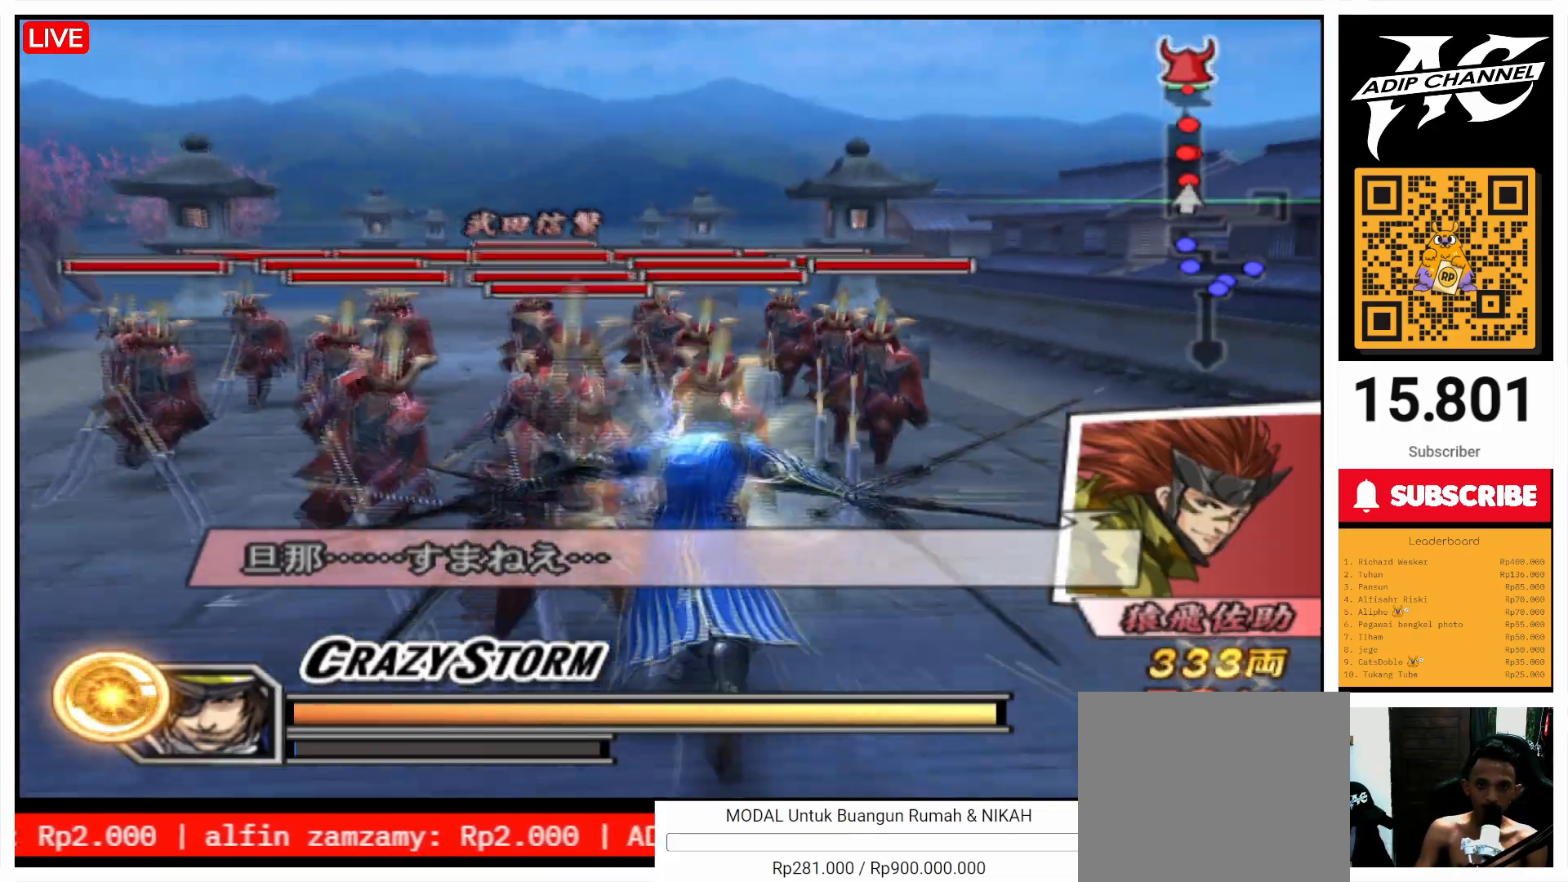
{"buttons": ["SQUARE"], "left_stick": "up", "right_stick": "center", "events": [[67, "SQUARE", "up"], [133, "SQUARE", "down"], [233, "SQUARE", "up"], [333, "SQUARE", "down"], [433, "SQUARE", "up"], [500, "SQUARE", "down"]]}
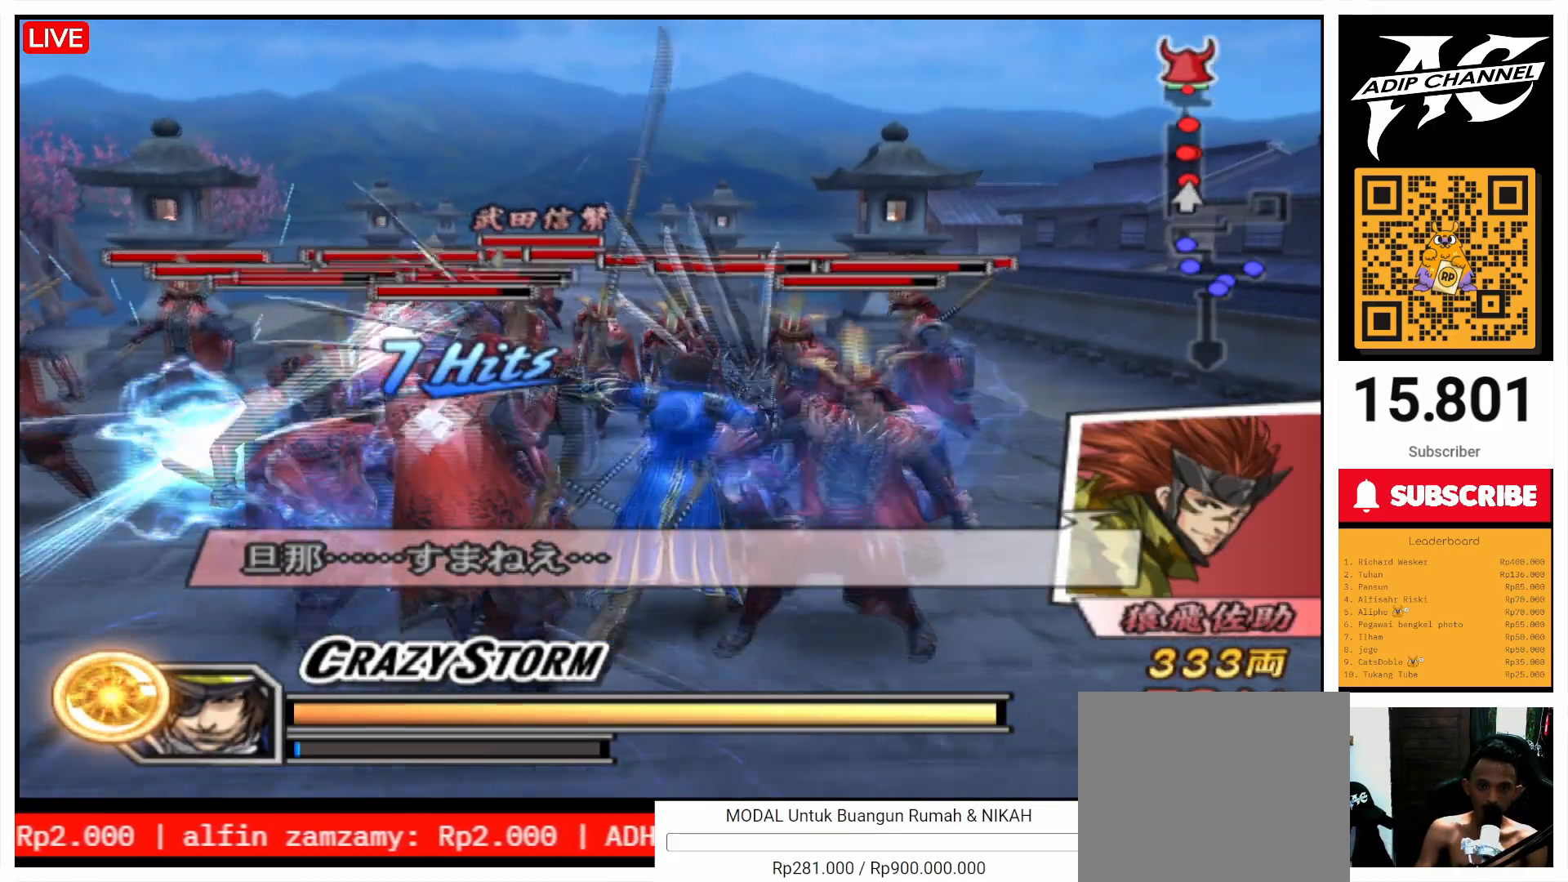
{"buttons": ["SQUARE"], "left_stick": "up", "right_stick": "center", "events": [[133, "SQUARE", "up"], [233, "SQUARE", "down"], [333, "SQUARE", "up"], [433, "SQUARE", "down"]]}
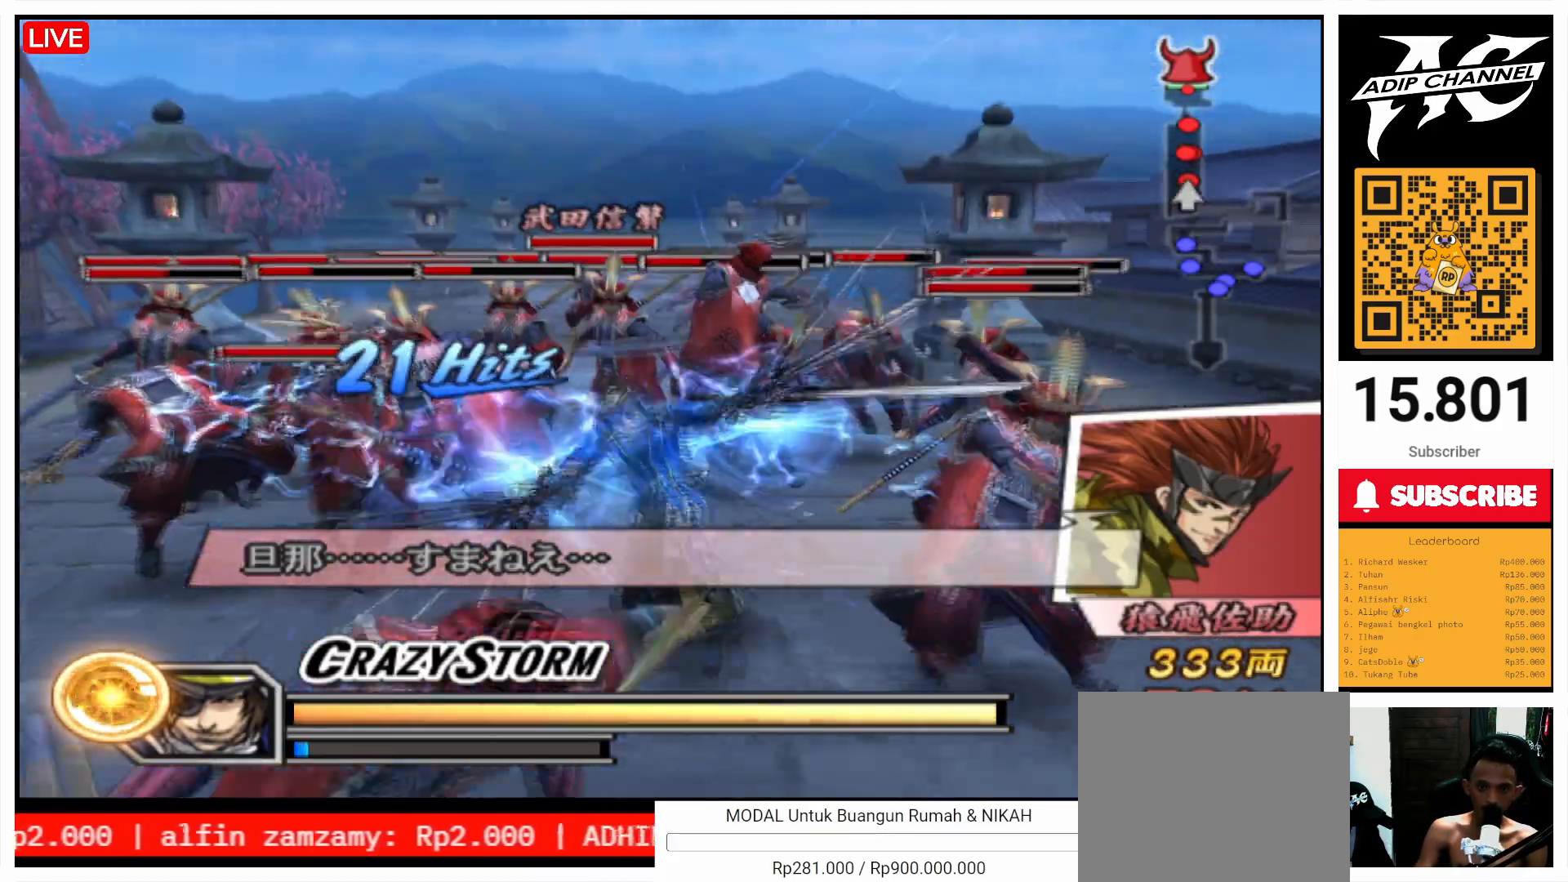
{"buttons": ["SQUARE"], "left_stick": "up", "right_stick": "center", "events": [[33, "SQUARE", "up"], [133, "SQUARE", "down"], [233, "SQUARE", "up"], [333, "SQUARE", "down"], [467, "SQUARE", "up"], [500, "SQUARE", "down"]]}
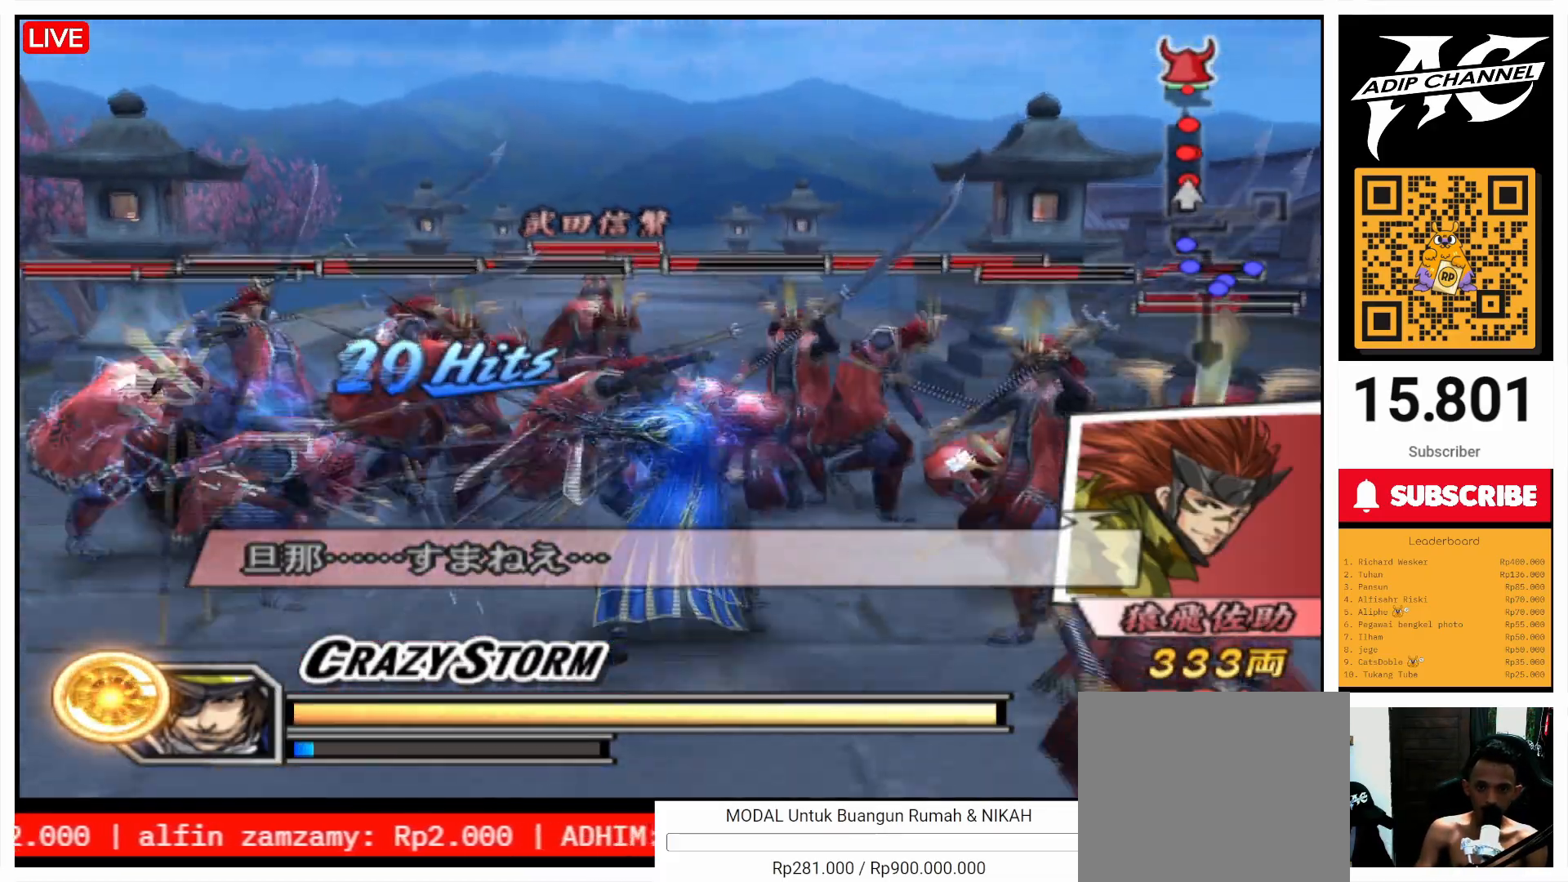
{"buttons": [], "left_stick": "center", "right_stick": "center"}
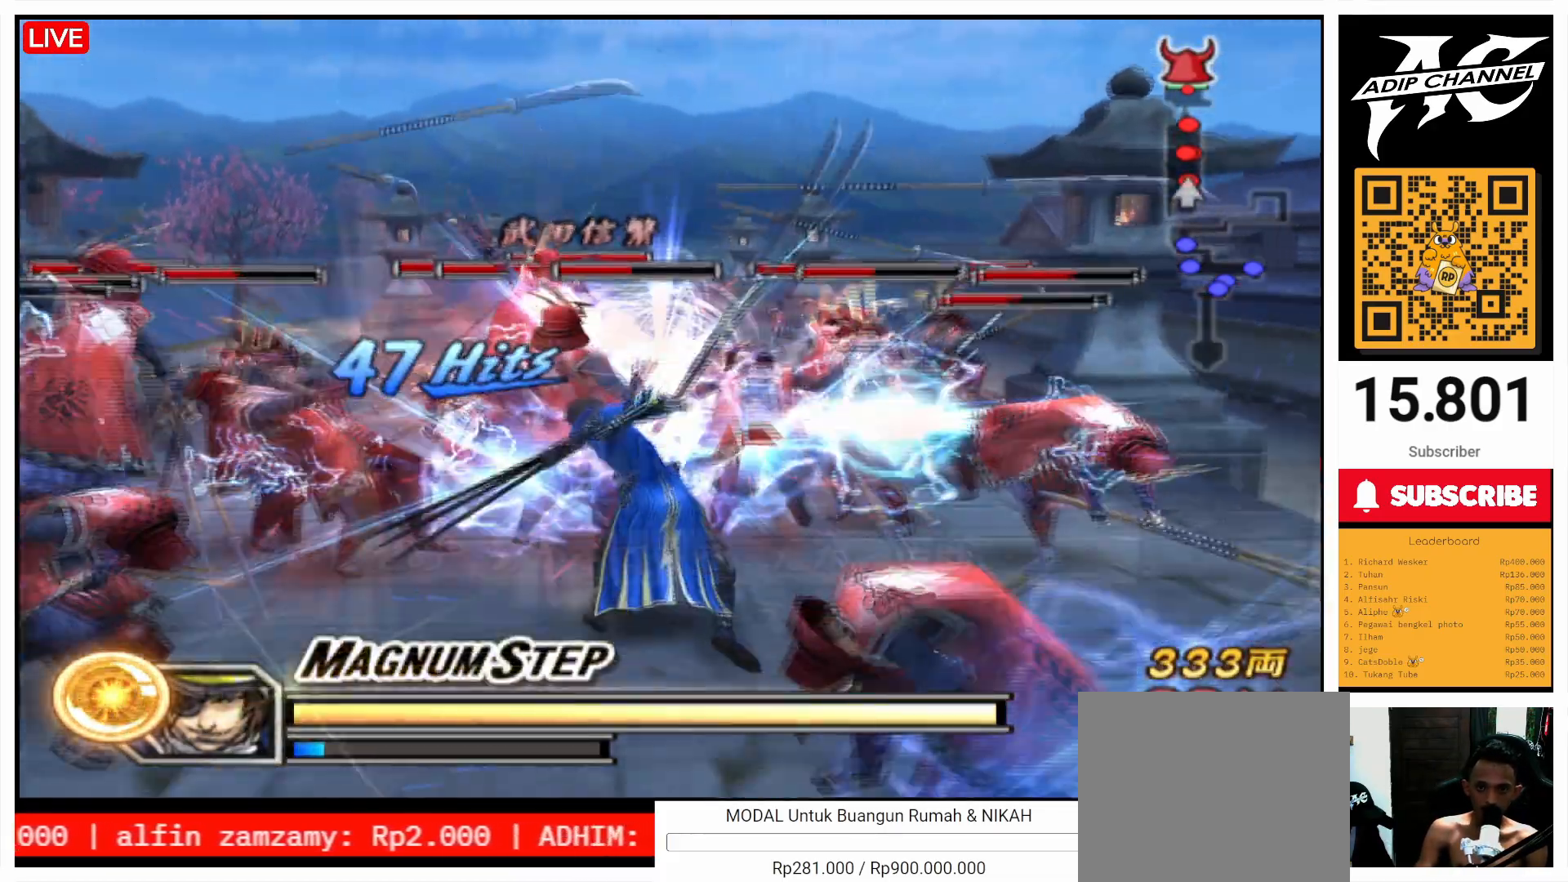
{"buttons": [], "left_stick": "up", "right_stick": "center", "events": [[133, "SQUARE", "down"], [167, "left_stick", "up"], [233, "SQUARE", "up"], [333, "SQUARE", "down"], [433, "SQUARE", "up"]]}
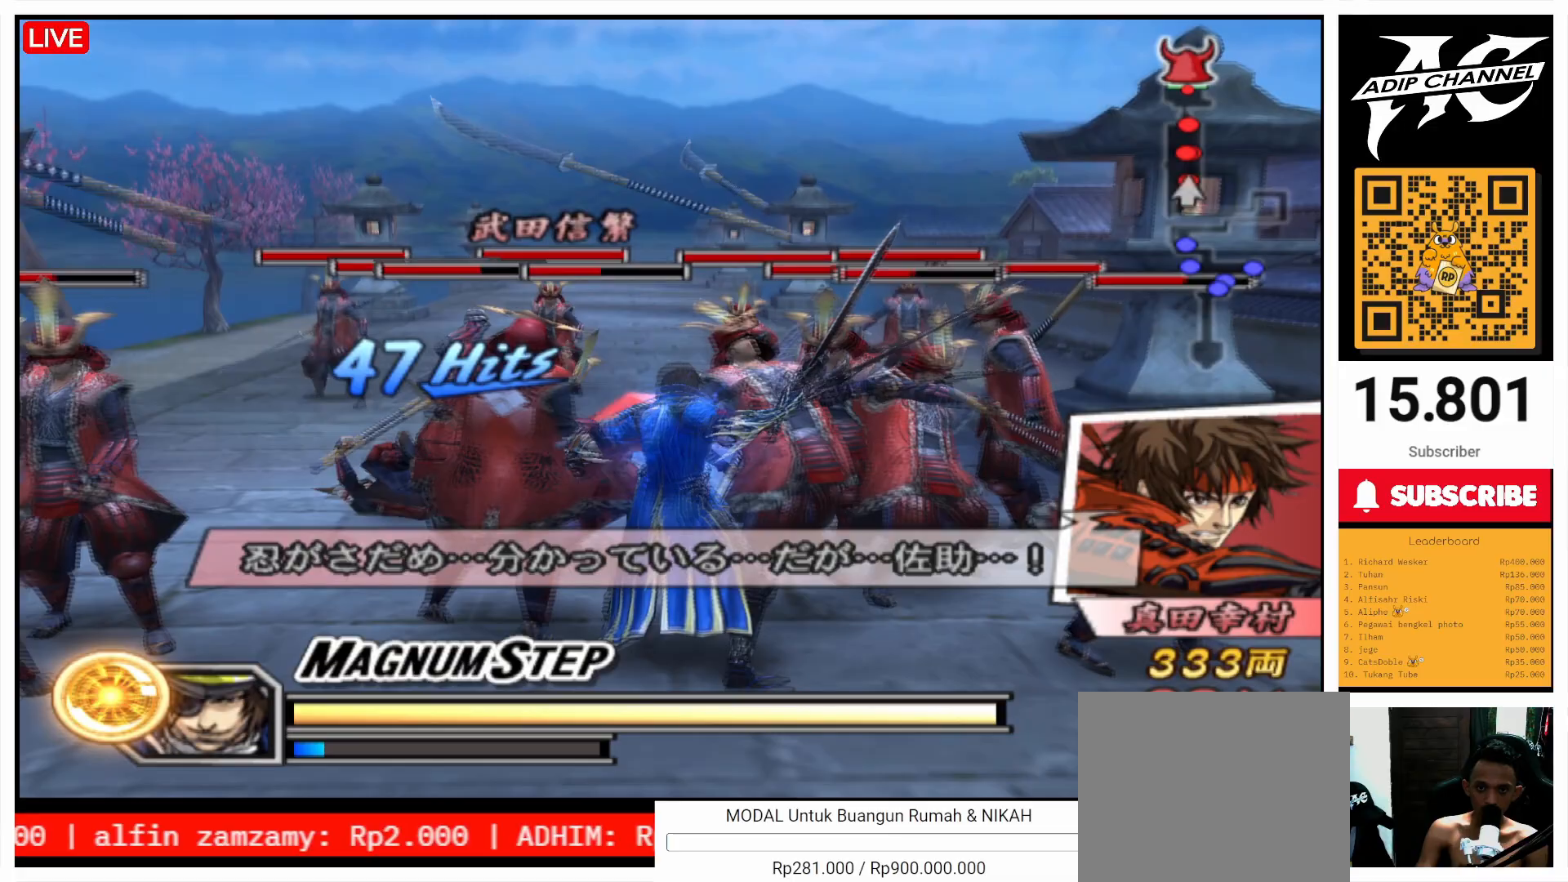
{"buttons": ["SQUARE"], "left_stick": "up", "right_stick": "center", "events": [[33, "SQUARE", "down"], [133, "SQUARE", "up"], [233, "SQUARE", "down"], [367, "SQUARE", "up"], [433, "SQUARE", "down"]]}
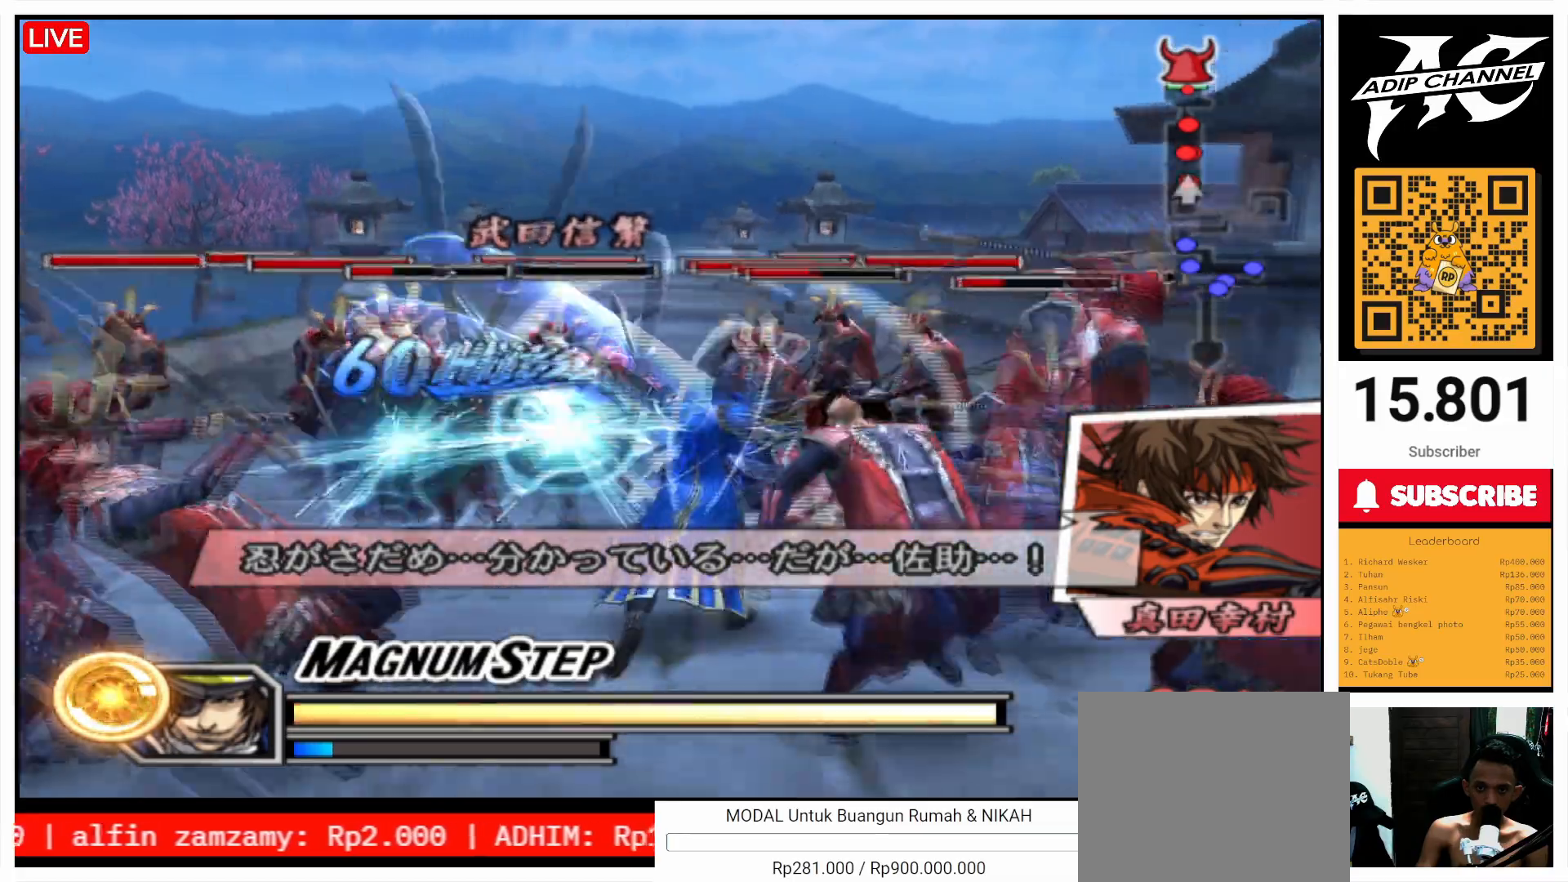
{"buttons": [], "left_stick": "up", "right_stick": "center", "events": [[67, "SQUARE", "up"], [167, "SQUARE", "down"], [267, "SQUARE", "up"], [367, "SQUARE", "down"], [500, "SQUARE", "up"]]}
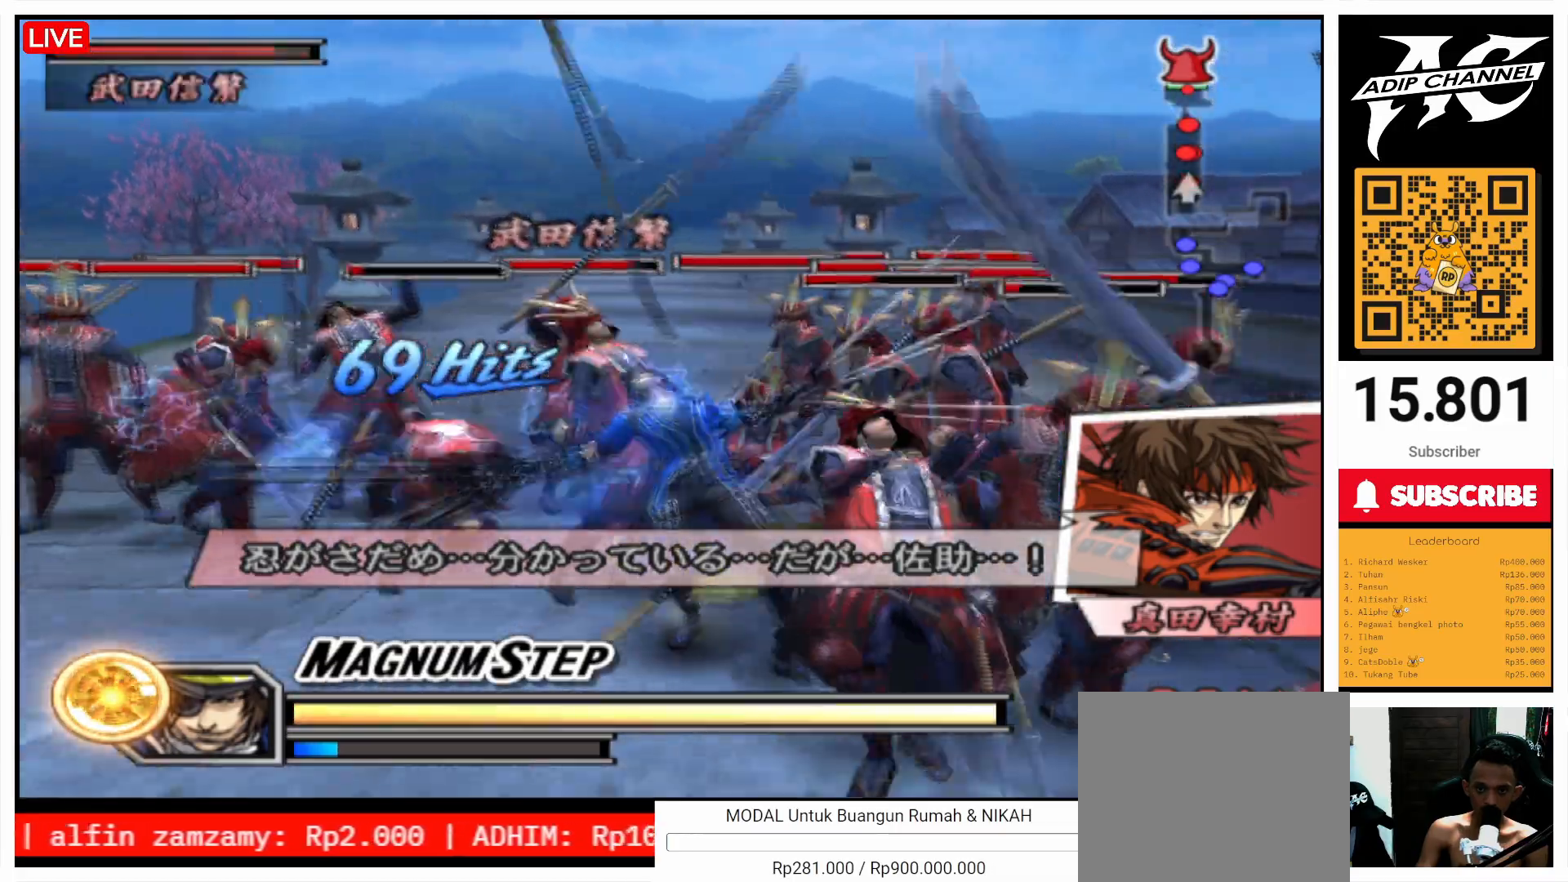
{"buttons": [], "left_stick": "up", "right_stick": "center", "events": [[67, "SQUARE", "down"], [233, "SQUARE", "up"], [300, "SQUARE", "down"], [433, "SQUARE", "up"]]}
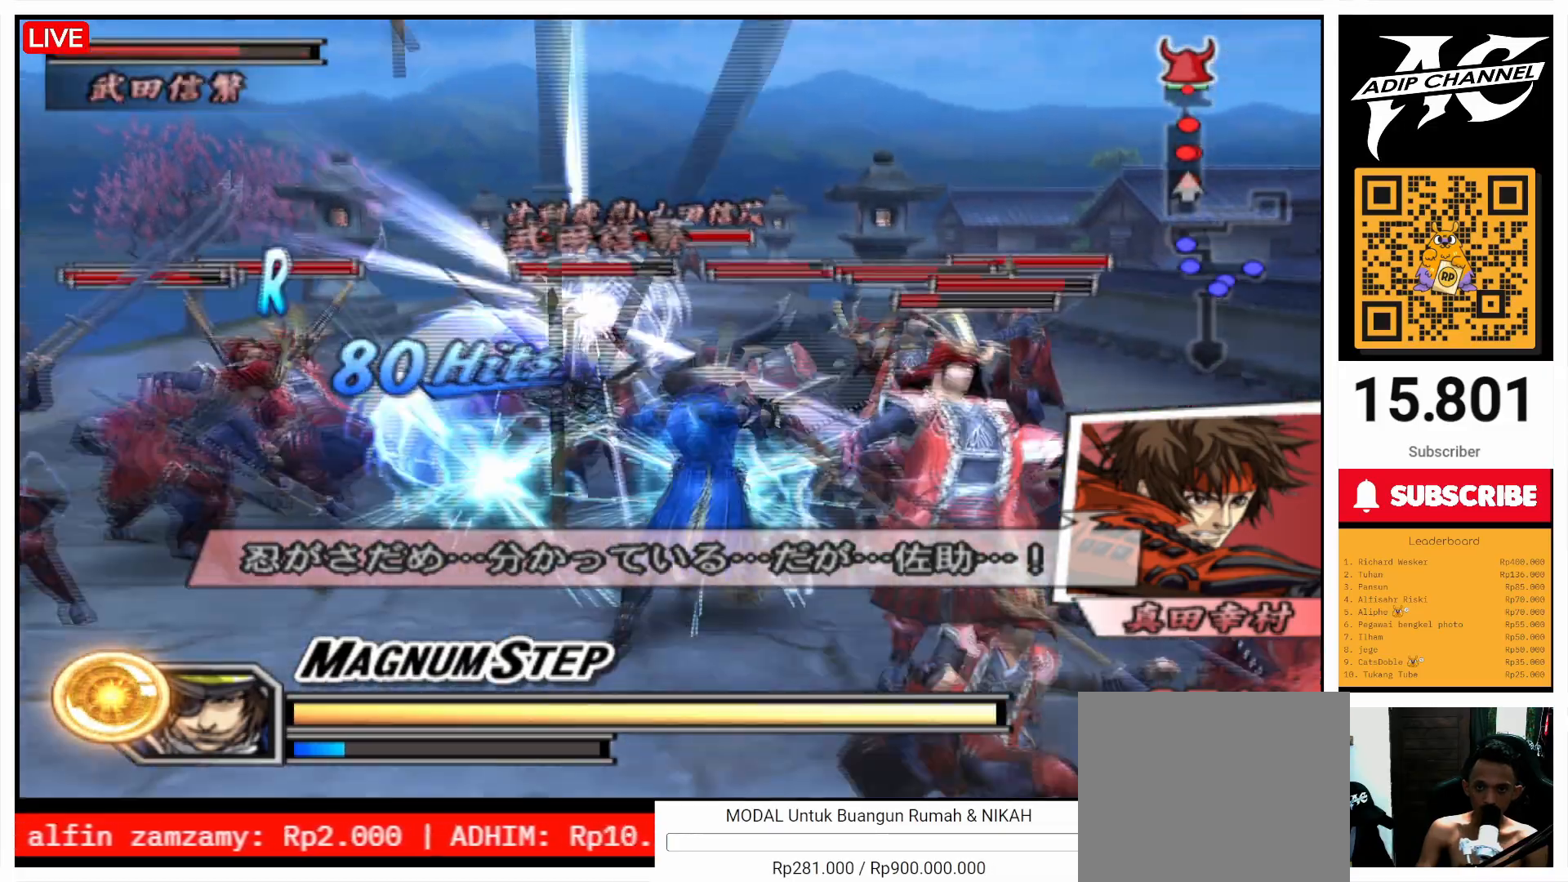
{"buttons": ["SQUARE"], "left_stick": "up", "right_stick": "center", "events": [[33, "SQUARE", "down"], [133, "SQUARE", "up"], [233, "SQUARE", "down"], [367, "SQUARE", "up"], [467, "SQUARE", "down"]]}
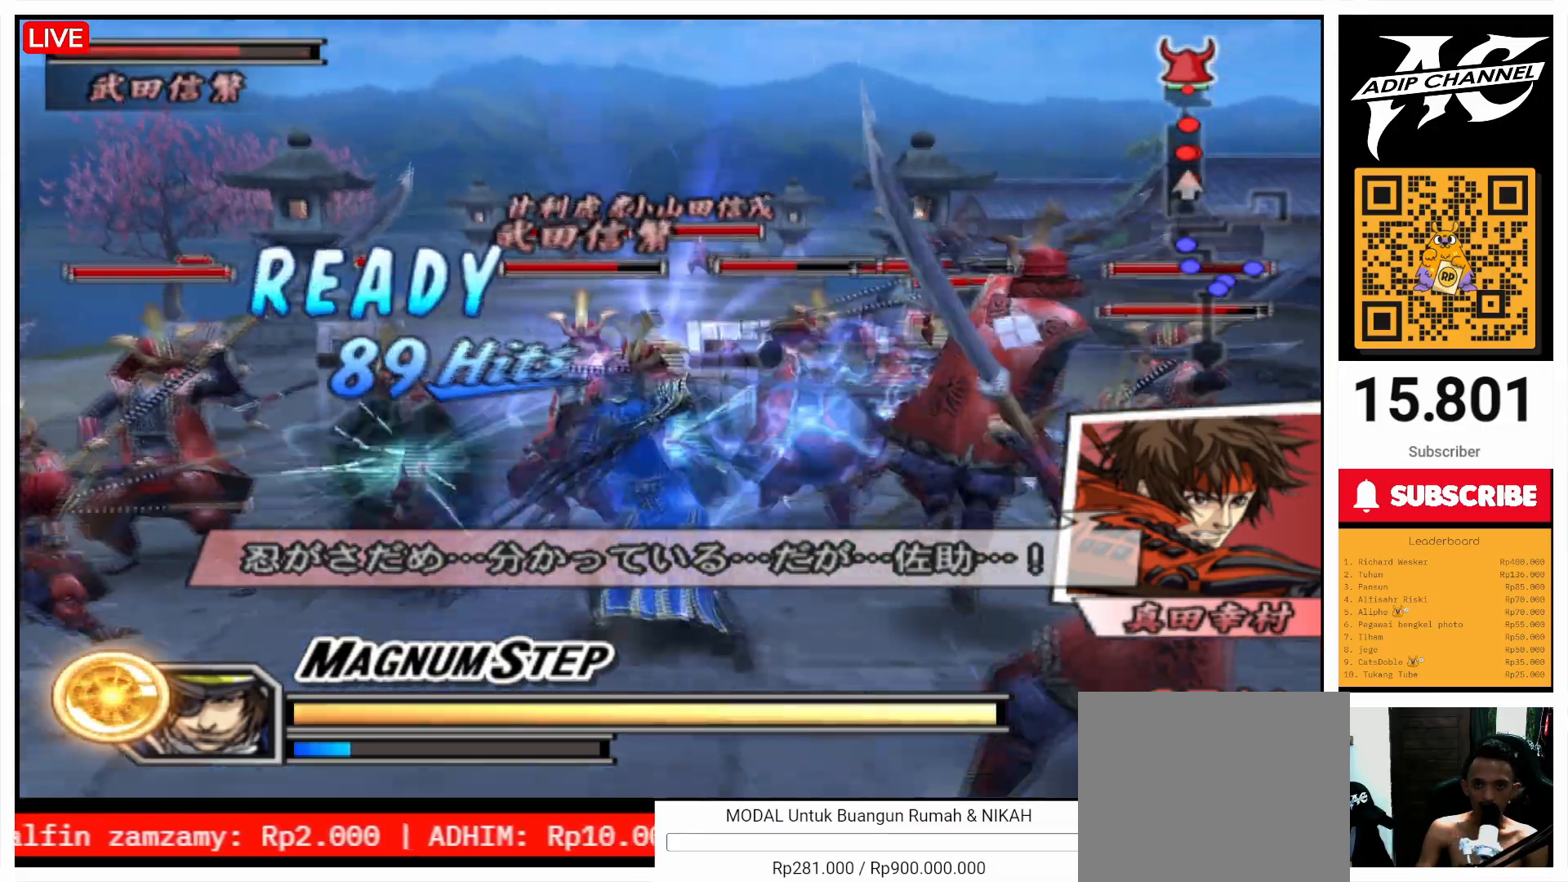
{"buttons": [], "left_stick": "up", "right_stick": "center", "events": [[67, "SQUARE", "up"], [167, "SQUARE", "down"], [267, "SQUARE", "up"], [367, "SQUARE", "down"], [500, "SQUARE", "up"]]}
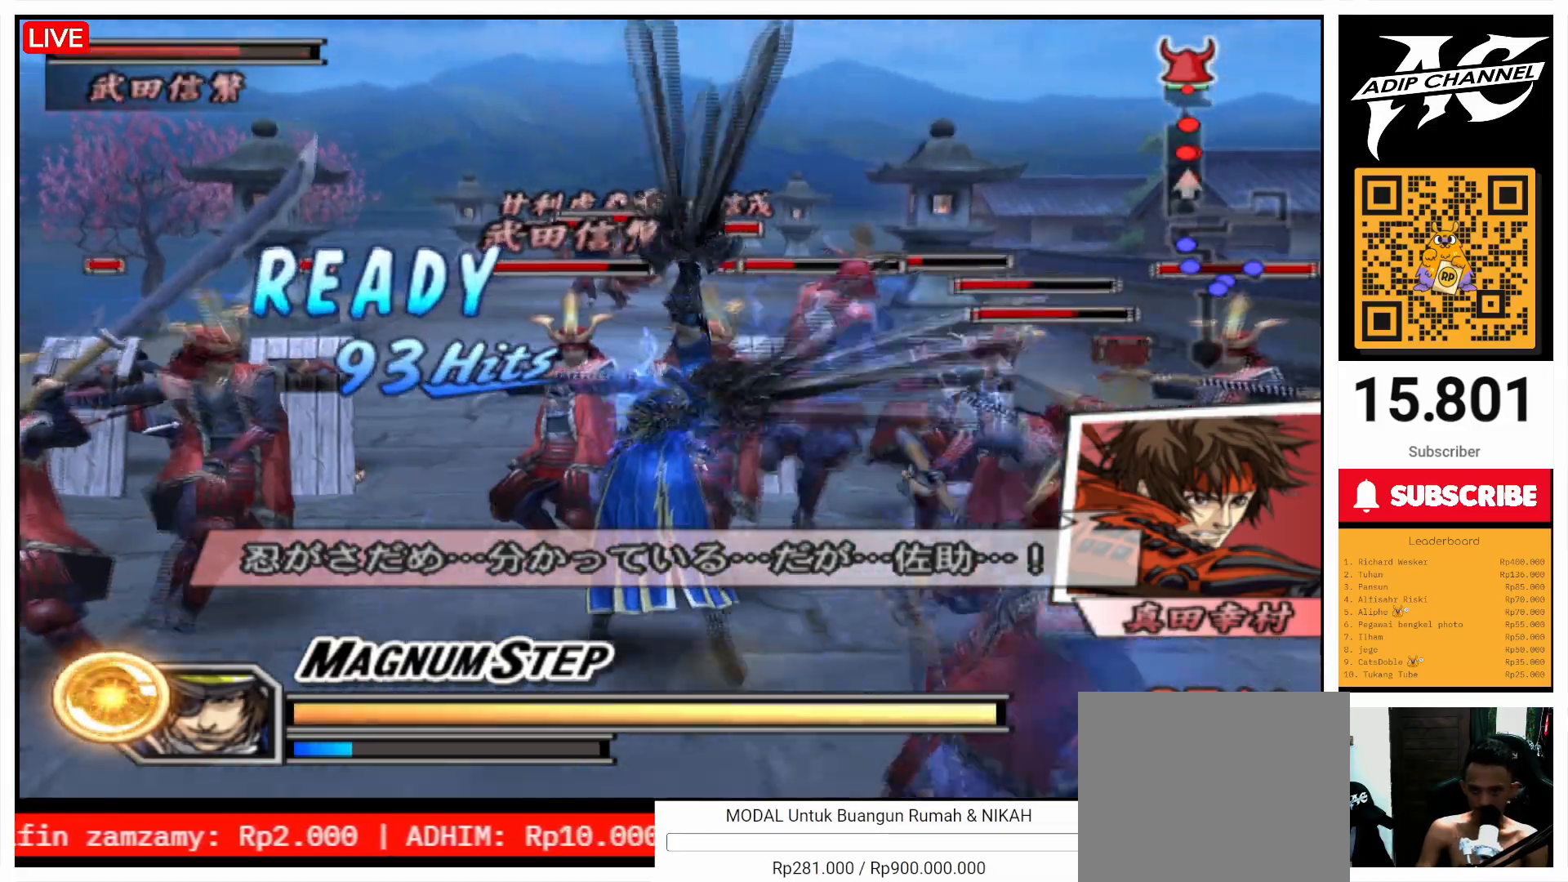
{"buttons": [], "left_stick": "up", "right_stick": "center", "events": [[67, "SQUARE", "down"], [167, "SQUARE", "up"], [267, "SQUARE", "down"], [433, "SQUARE", "up"]]}
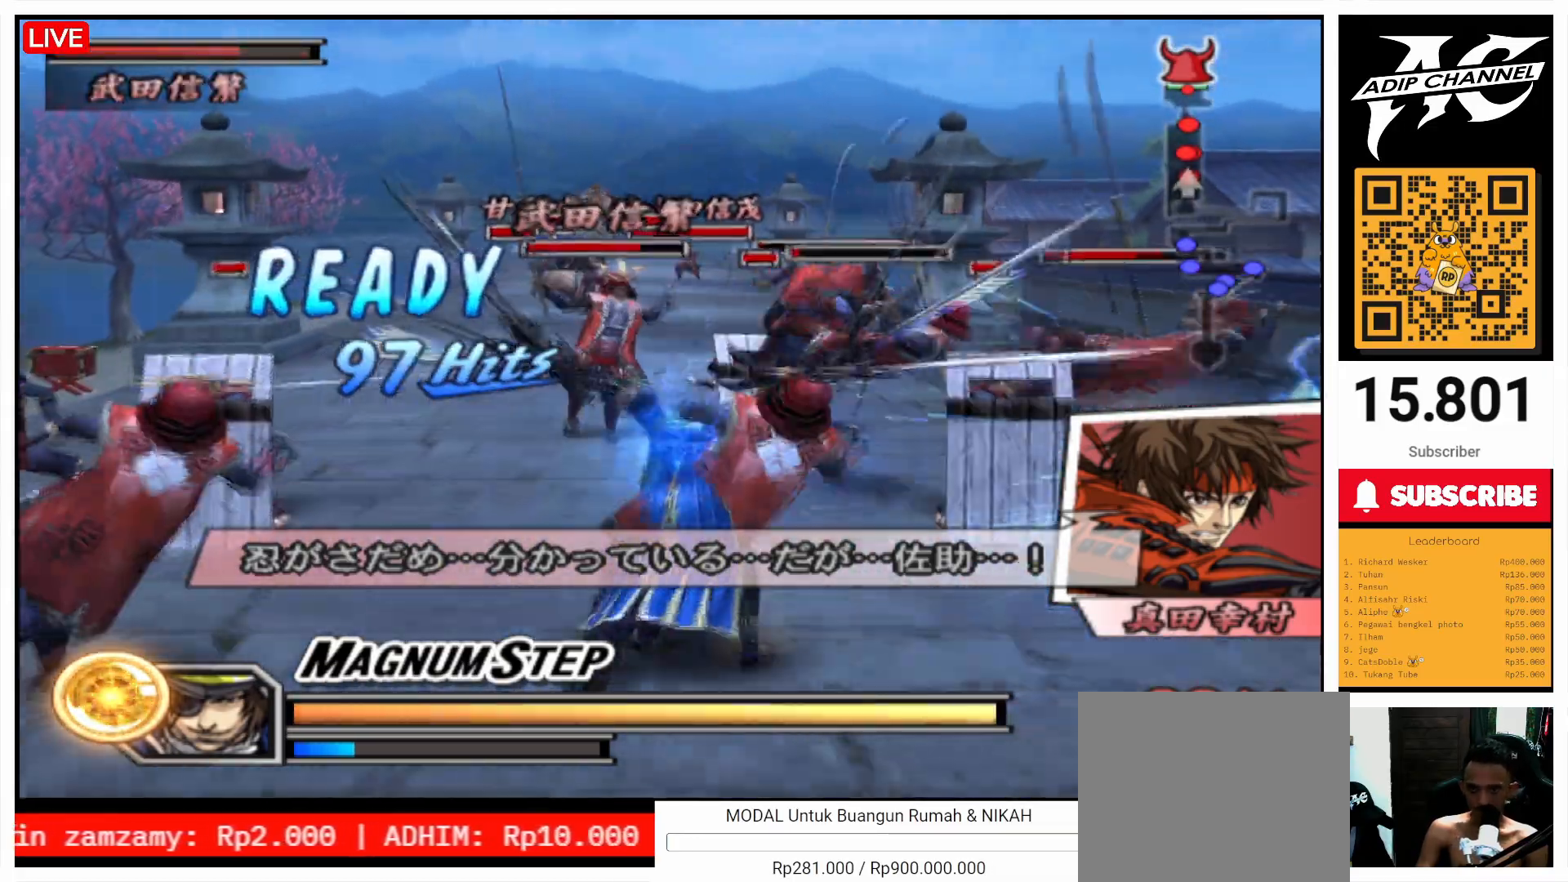
{"buttons": ["TRIANGLE"], "left_stick": "up", "right_stick": "center", "events": [[33, "TRIANGLE", "down"], [167, "TRIANGLE", "up"], [200, "TRIANGLE", "down"], [333, "TRIANGLE", "up"], [400, "TRIANGLE", "down"]]}
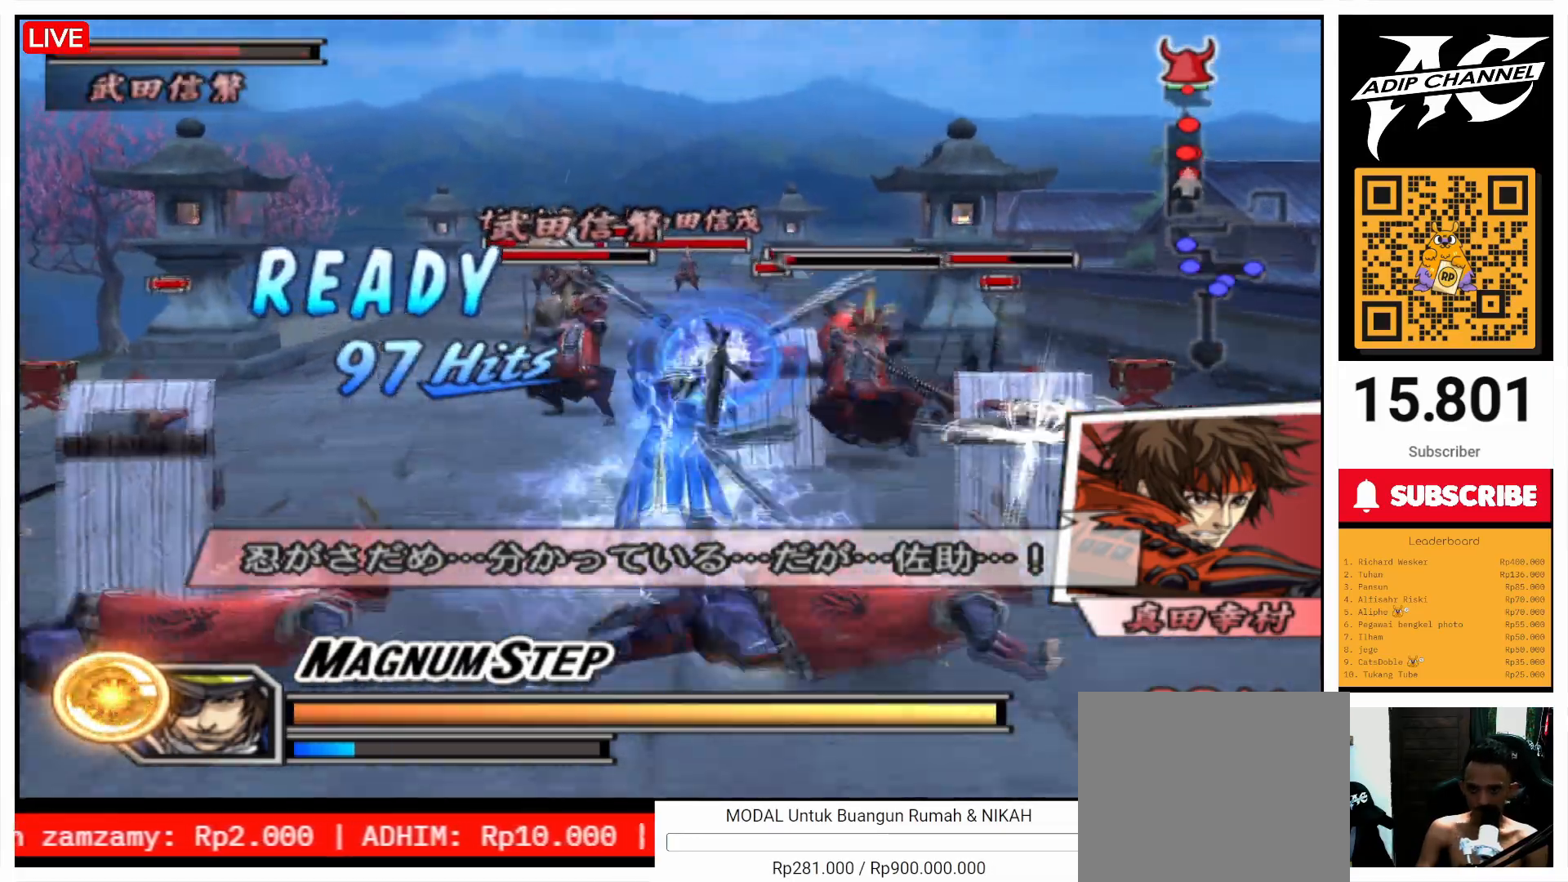
{"buttons": [], "left_stick": "up", "right_stick": "center", "events": [[33, "TRIANGLE", "up"], [133, "TRIANGLE", "down"], [267, "TRIANGLE", "up"], [333, "TRIANGLE", "down"], [467, "TRIANGLE", "up"]]}
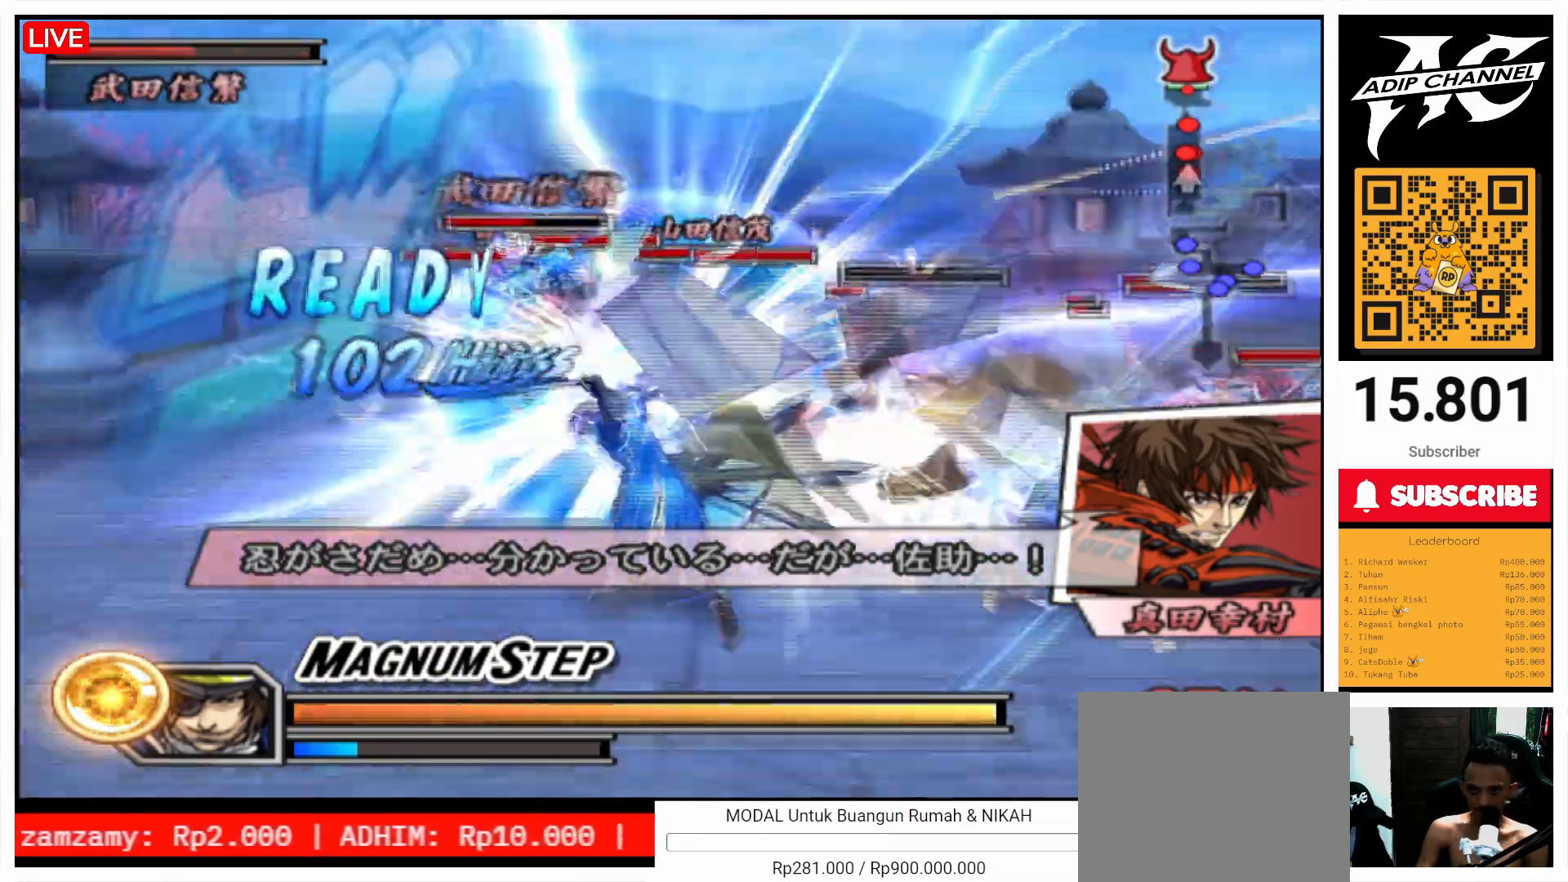
{"buttons": [], "left_stick": "up-left", "right_stick": "center", "events": [[33, "TRIANGLE", "down"], [100, "left_stick", "center"], [133, "TRIANGLE", "up"], [400, "left_stick", "up"], [467, "left_stick", "up-left"]]}
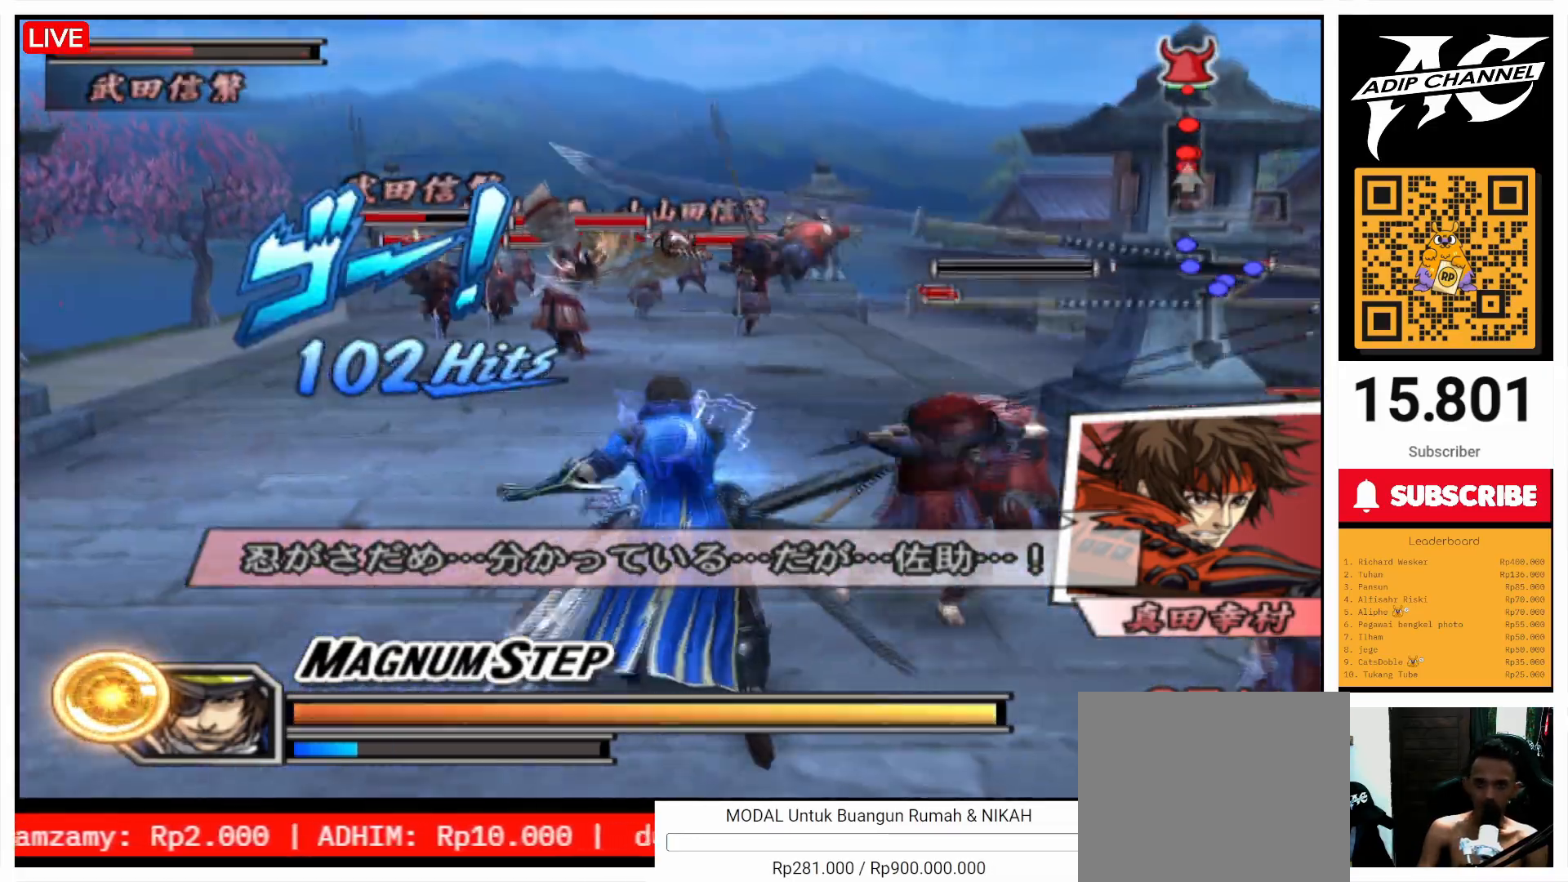
{"buttons": [], "left_stick": "up", "right_stick": "center", "events": [[500, "left_stick", "up"]]}